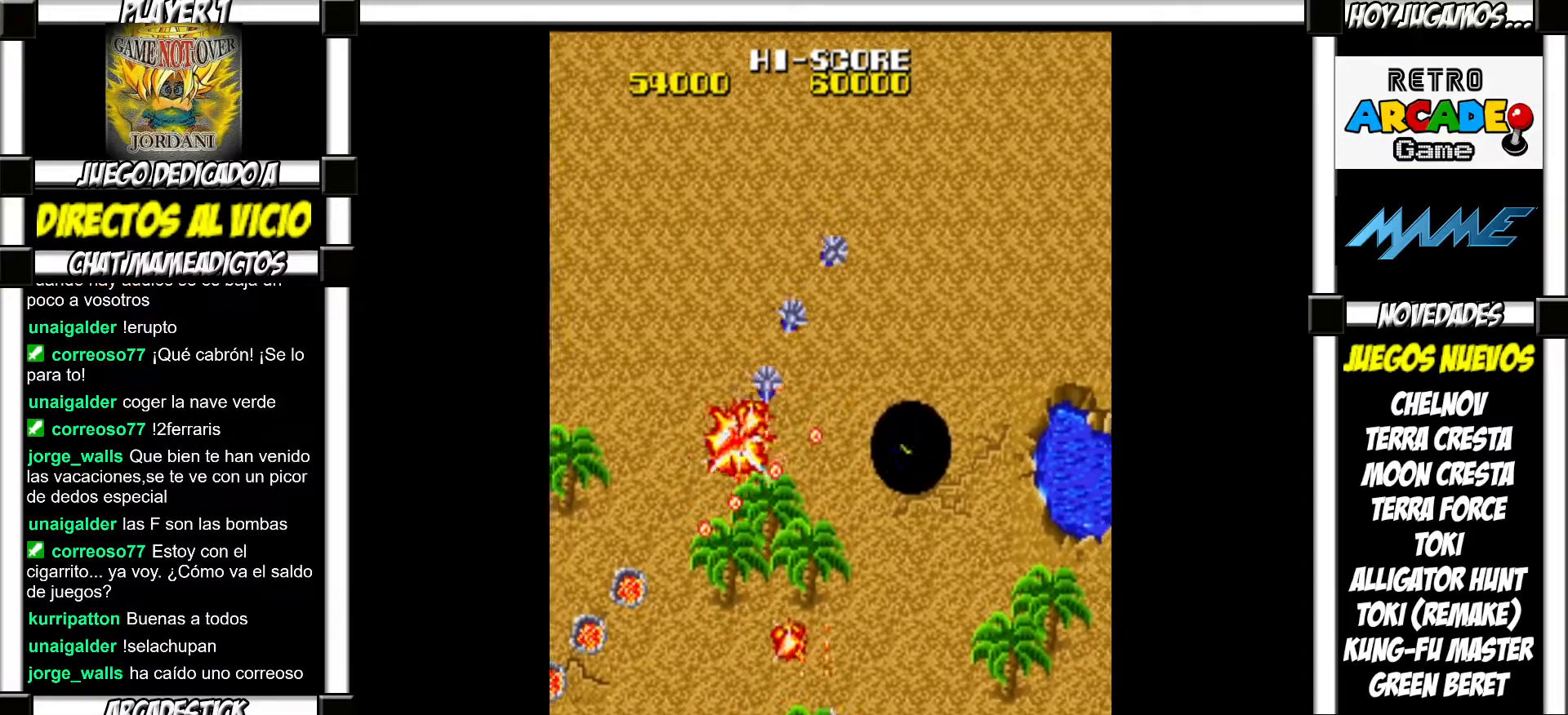
Gameplay with a controller (arcade stick); each line is a JSON object with the inputs held at the frame after it. "events" lists button and stick changes between this image and that frame as [ms after this image, input, new state], when the widget could be followed in between. Not read: L3 R3 left_stick other_buttons.
{"buttons": ["SQUARE"], "events": [[50, "SQUARE", "down"], [100, "SQUARE", "up"], [183, "SQUARE", "down"], [250, "SQUARE", "up"], [333, "SQUARE", "down"], [383, "SQUARE", "up"], [450, "SQUARE", "down"]]}
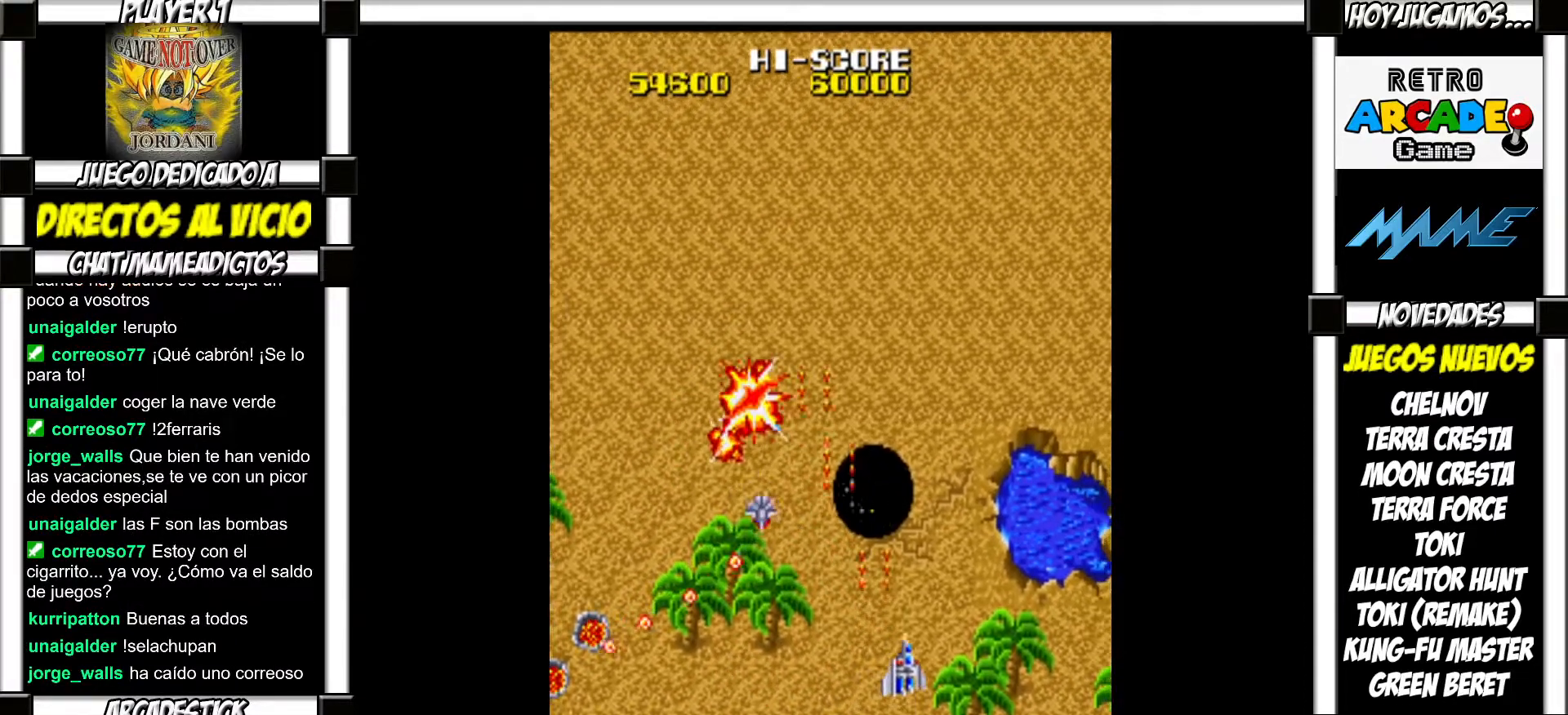
{"buttons": [], "events": [[17, "SQUARE", "up"], [117, "SQUARE", "down"], [167, "SQUARE", "up"], [250, "SQUARE", "down"], [333, "SQUARE", "up"], [400, "SQUARE", "down"], [467, "SQUARE", "up"]]}
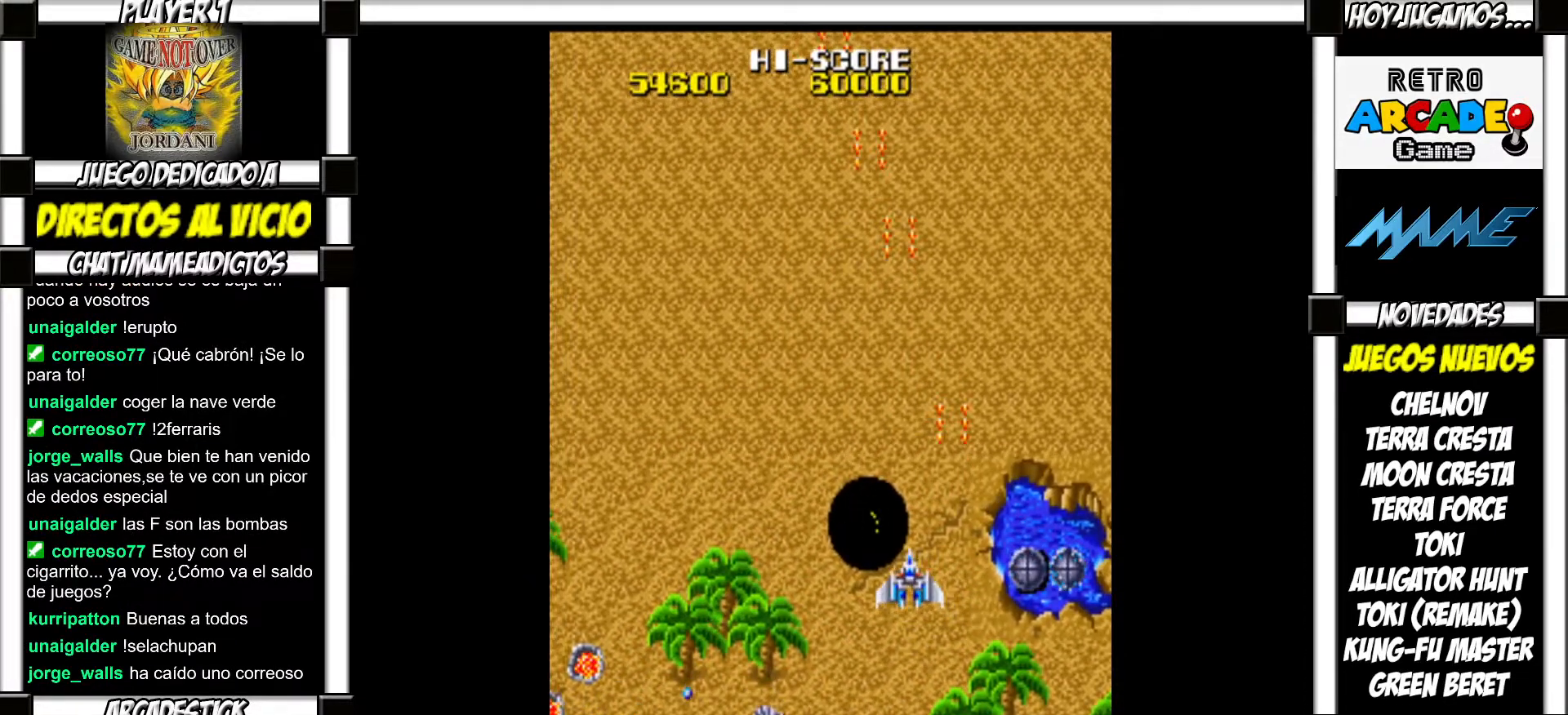
{"buttons": [], "events": [[50, "SQUARE", "down"], [133, "SQUARE", "up"]]}
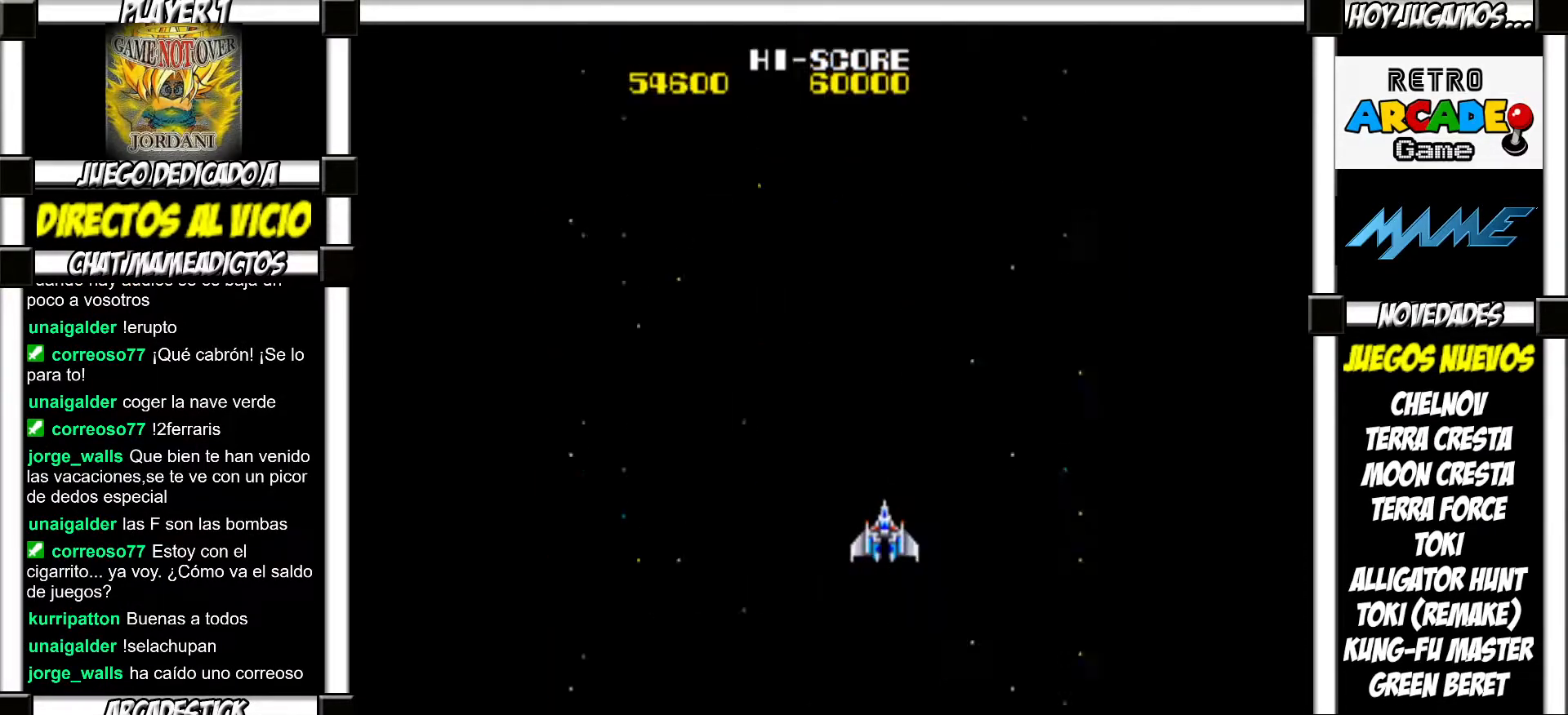
{"buttons": [], "events": []}
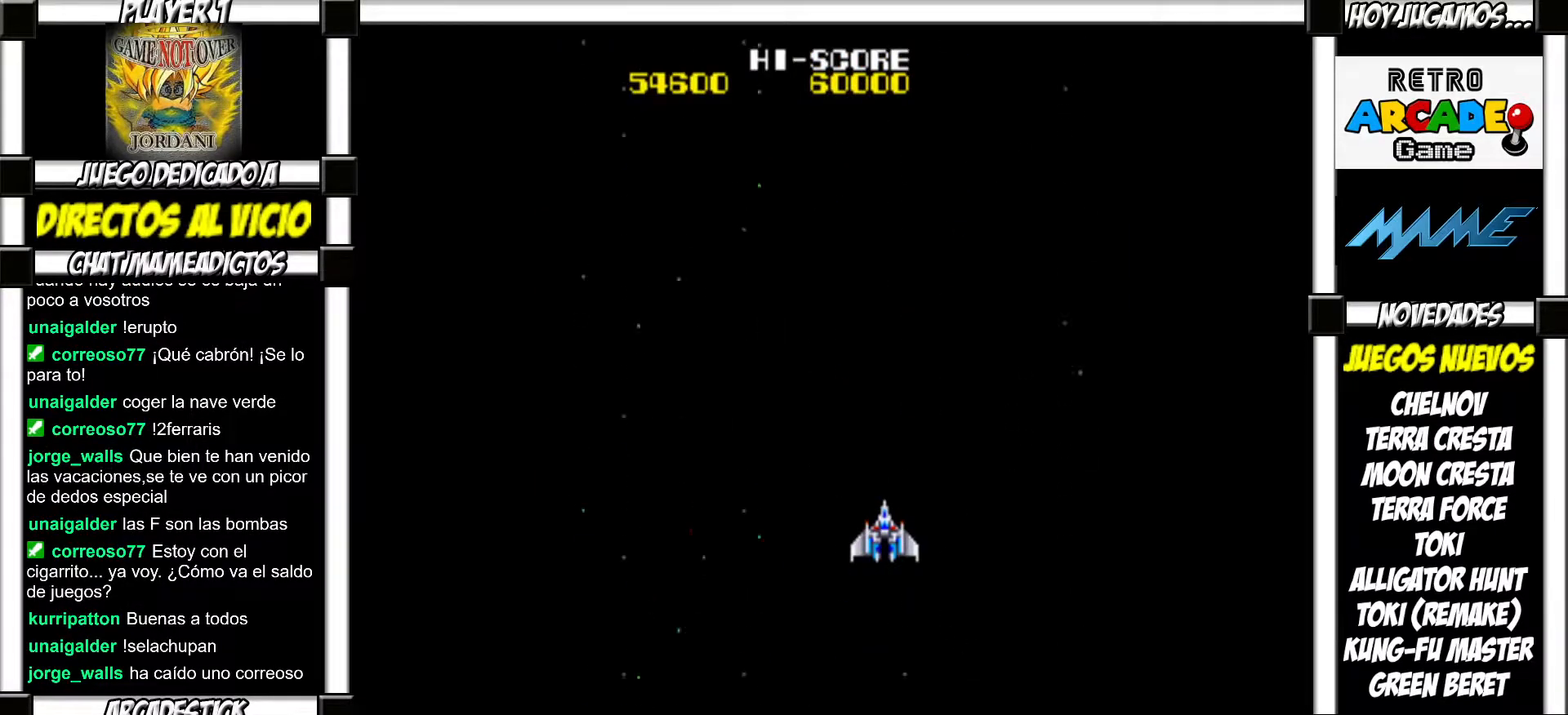
{"buttons": [], "events": []}
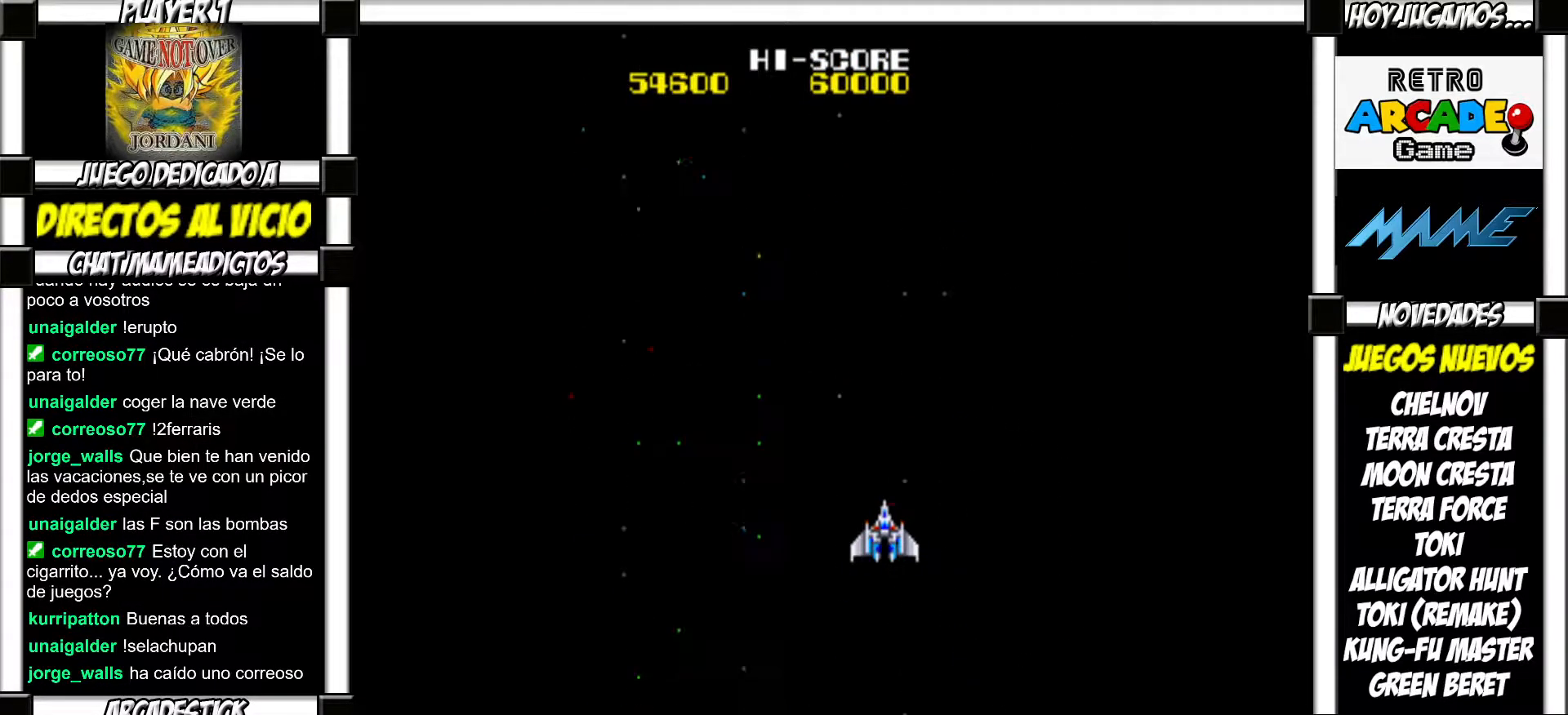
{"buttons": [], "events": []}
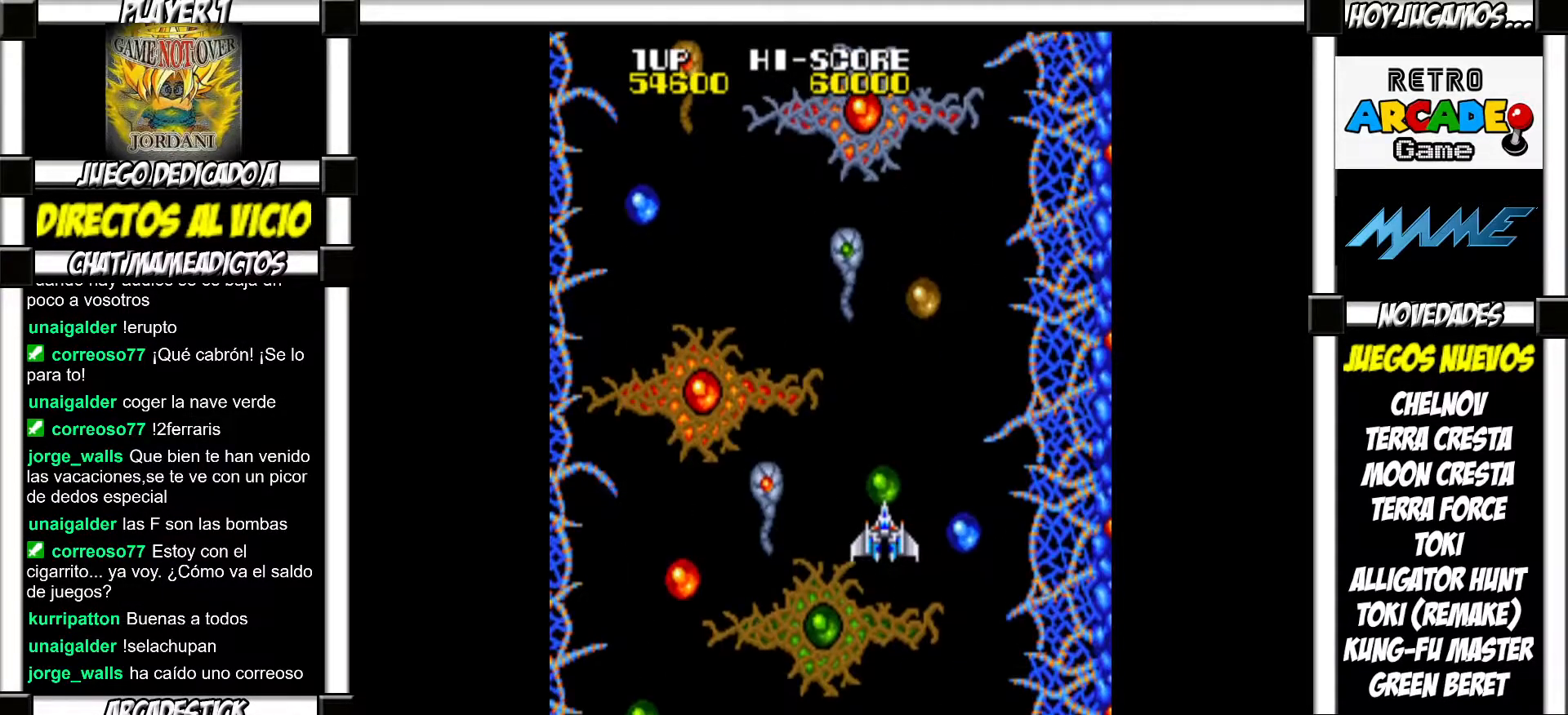
{"buttons": ["SQUARE"], "events": [[367, "SQUARE", "down"], [400, "SQUARE", "up"], [500, "SQUARE", "down"]]}
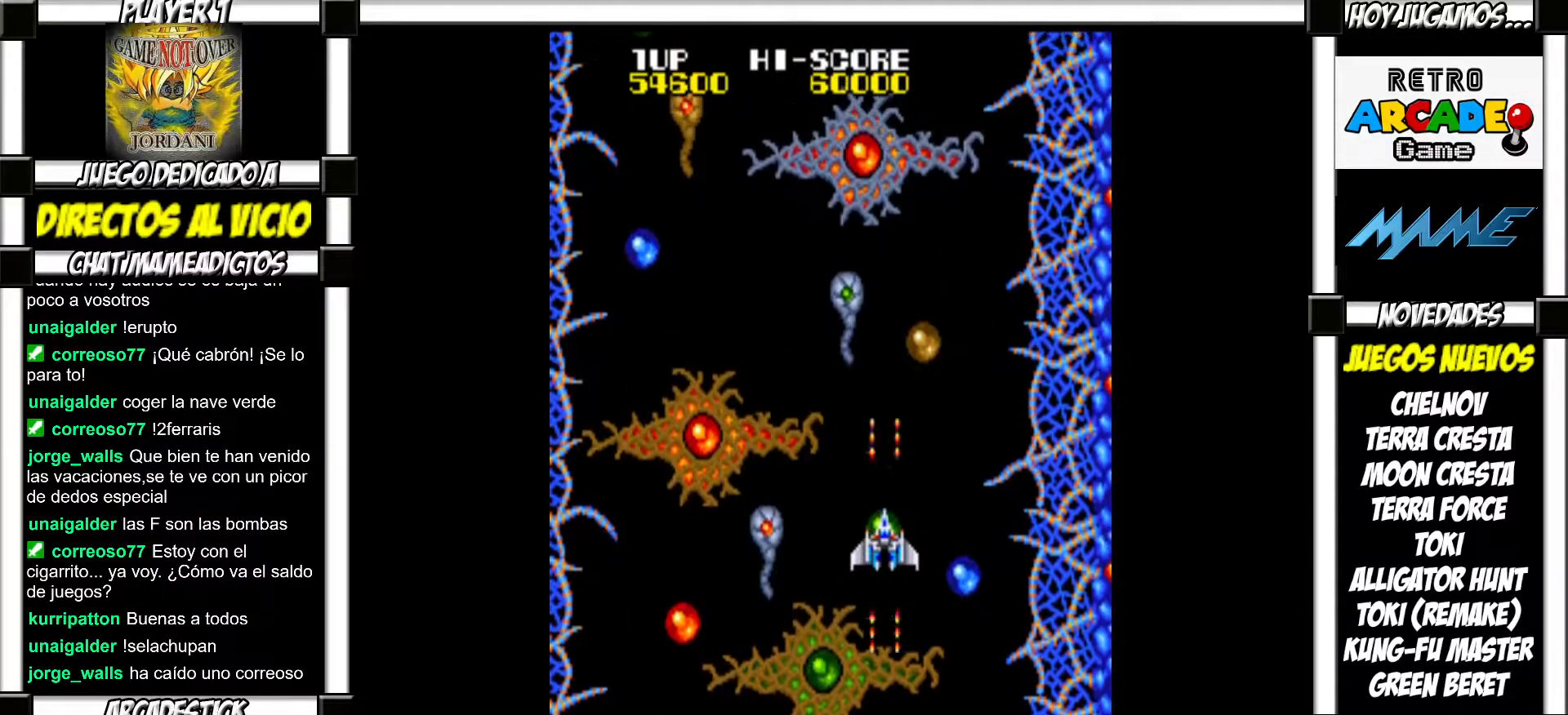
{"buttons": [], "events": [[50, "SQUARE", "up"], [167, "SQUARE", "down"], [217, "SQUARE", "up"], [317, "SQUARE", "down"], [367, "SQUARE", "up"], [450, "SQUARE", "down"], [483, "SQUARE", "up"]]}
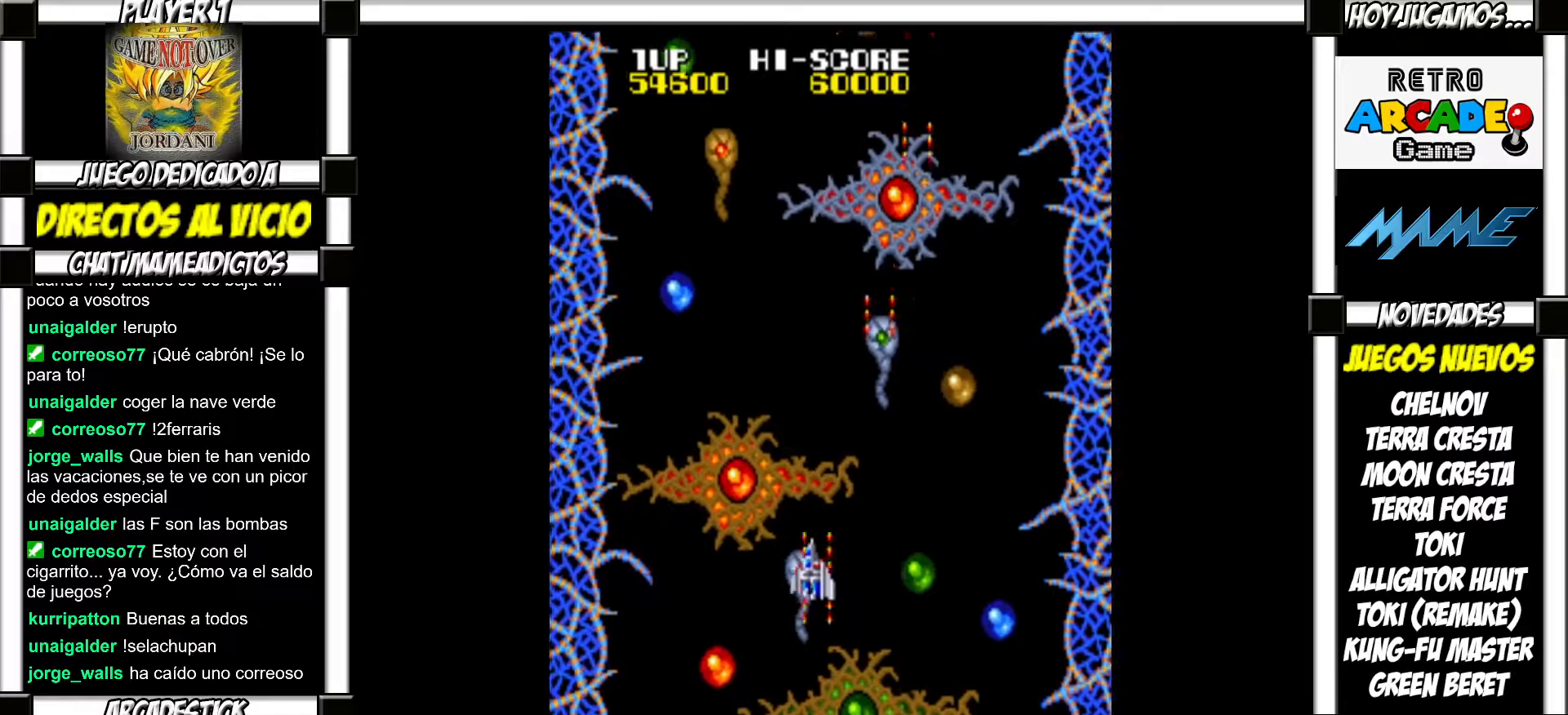
{"buttons": ["SQUARE"], "events": [[83, "SQUARE", "down"], [133, "SQUARE", "up"], [217, "SQUARE", "down"], [250, "SQUARE", "up"], [367, "SQUARE", "down"], [383, "SQUARE", "up"], [483, "SQUARE", "down"]]}
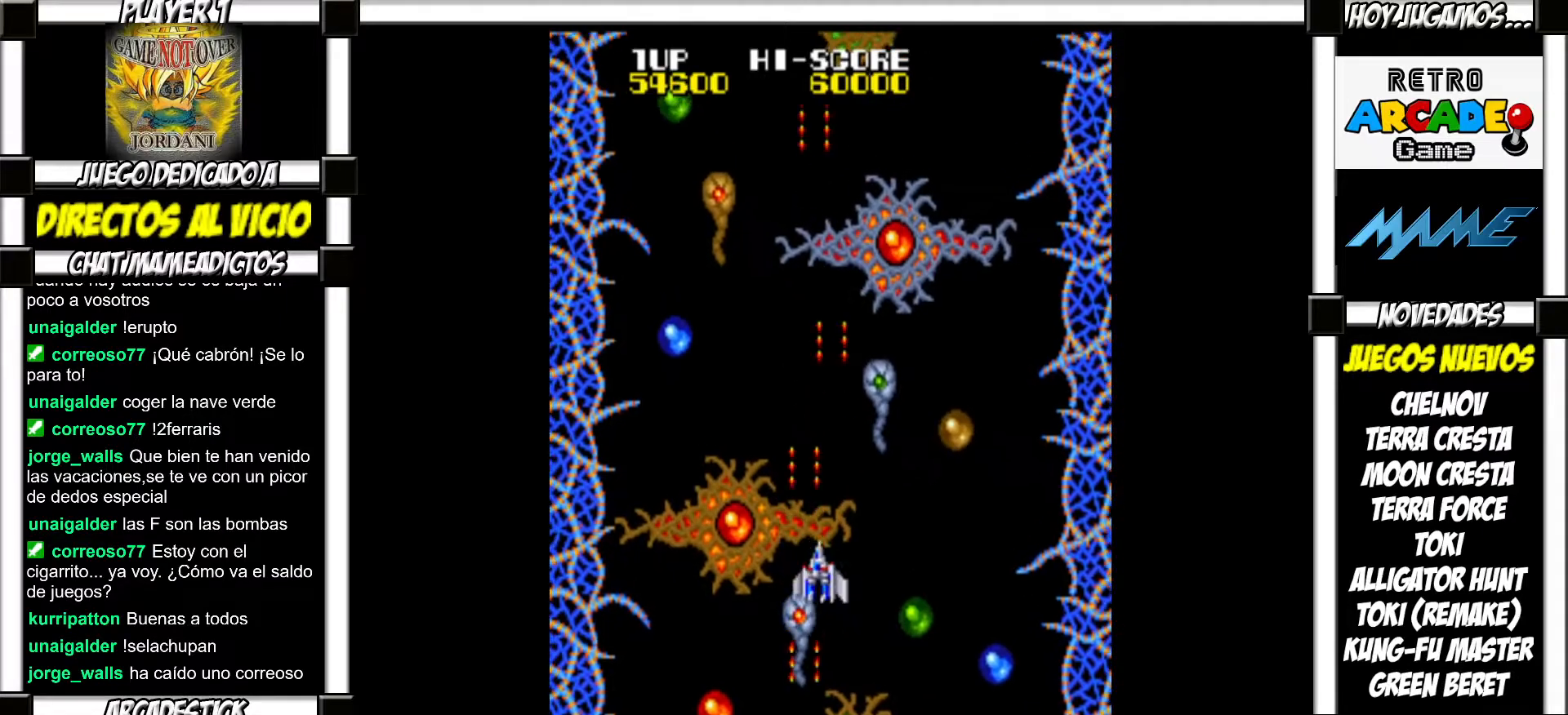
{"buttons": [], "events": [[17, "SQUARE", "up"], [133, "SQUARE", "down"], [150, "SQUARE", "up"], [267, "SQUARE", "down"], [300, "SQUARE", "up"], [417, "SQUARE", "down"], [433, "SQUARE", "up"]]}
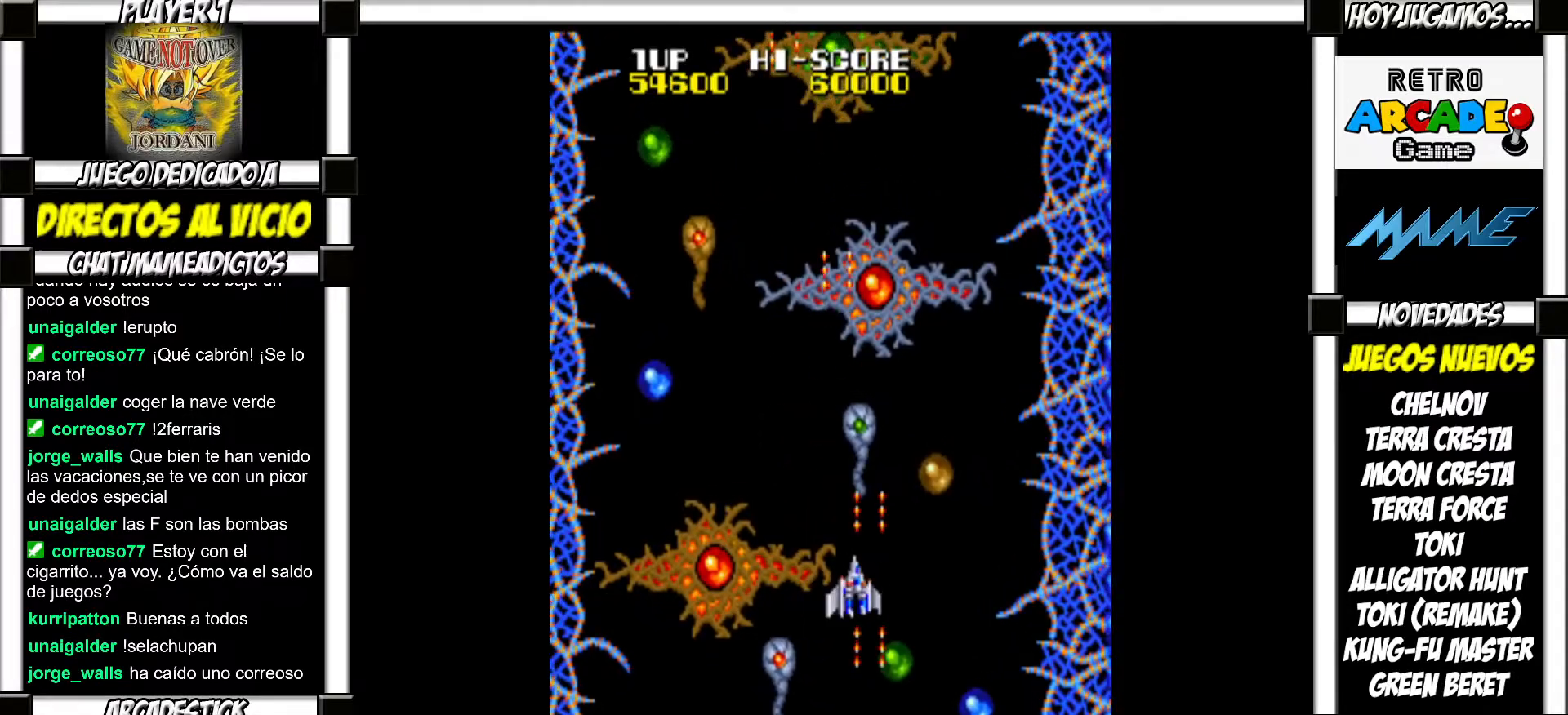
{"buttons": [], "events": [[33, "SQUARE", "down"], [67, "SQUARE", "up"], [183, "SQUARE", "down"], [217, "SQUARE", "up"], [317, "SQUARE", "down"], [333, "SQUARE", "up"], [450, "SQUARE", "down"], [467, "SQUARE", "up"]]}
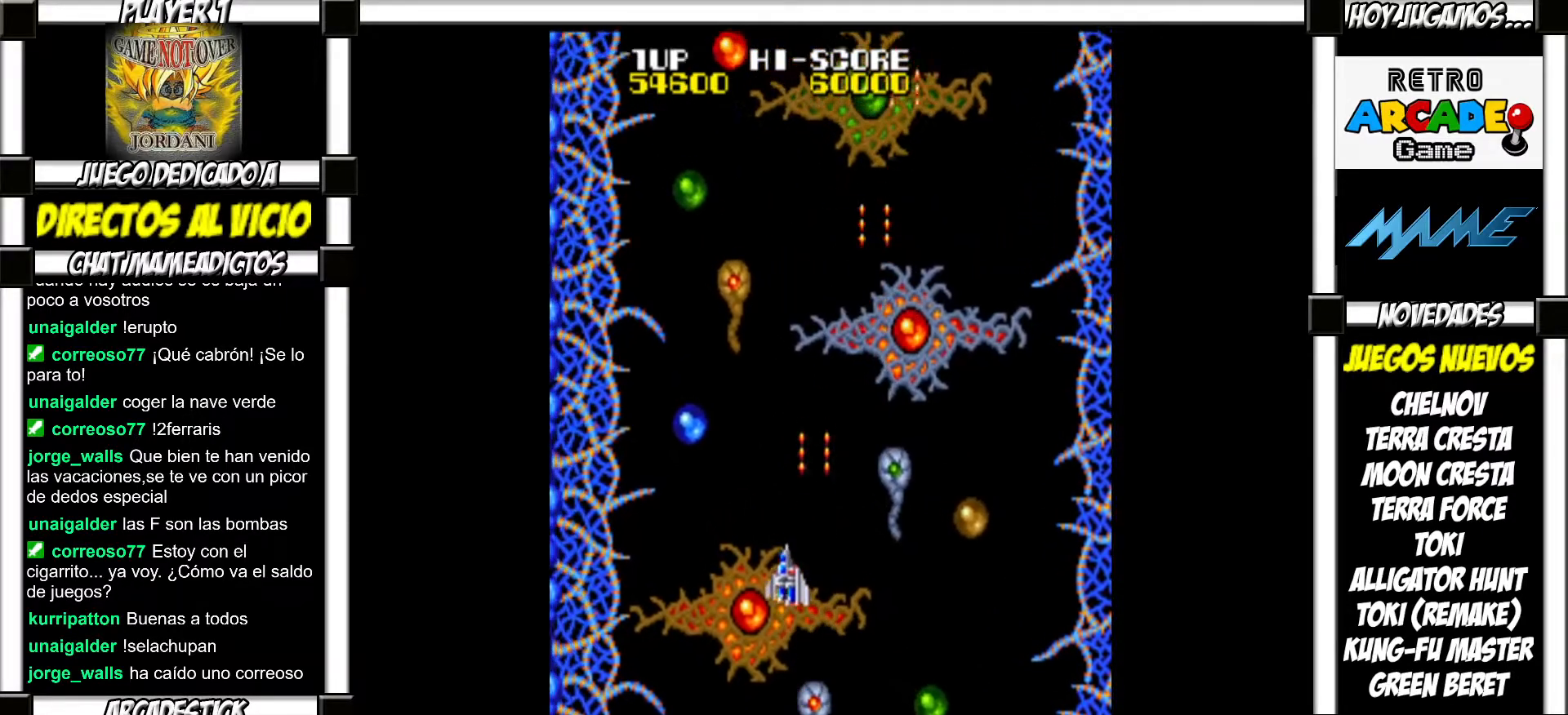
{"buttons": ["SQUARE"], "events": [[83, "SQUARE", "down"], [117, "SQUARE", "up"], [217, "SQUARE", "down"], [233, "SQUARE", "up"], [350, "SQUARE", "down"], [367, "SQUARE", "up"], [483, "SQUARE", "down"]]}
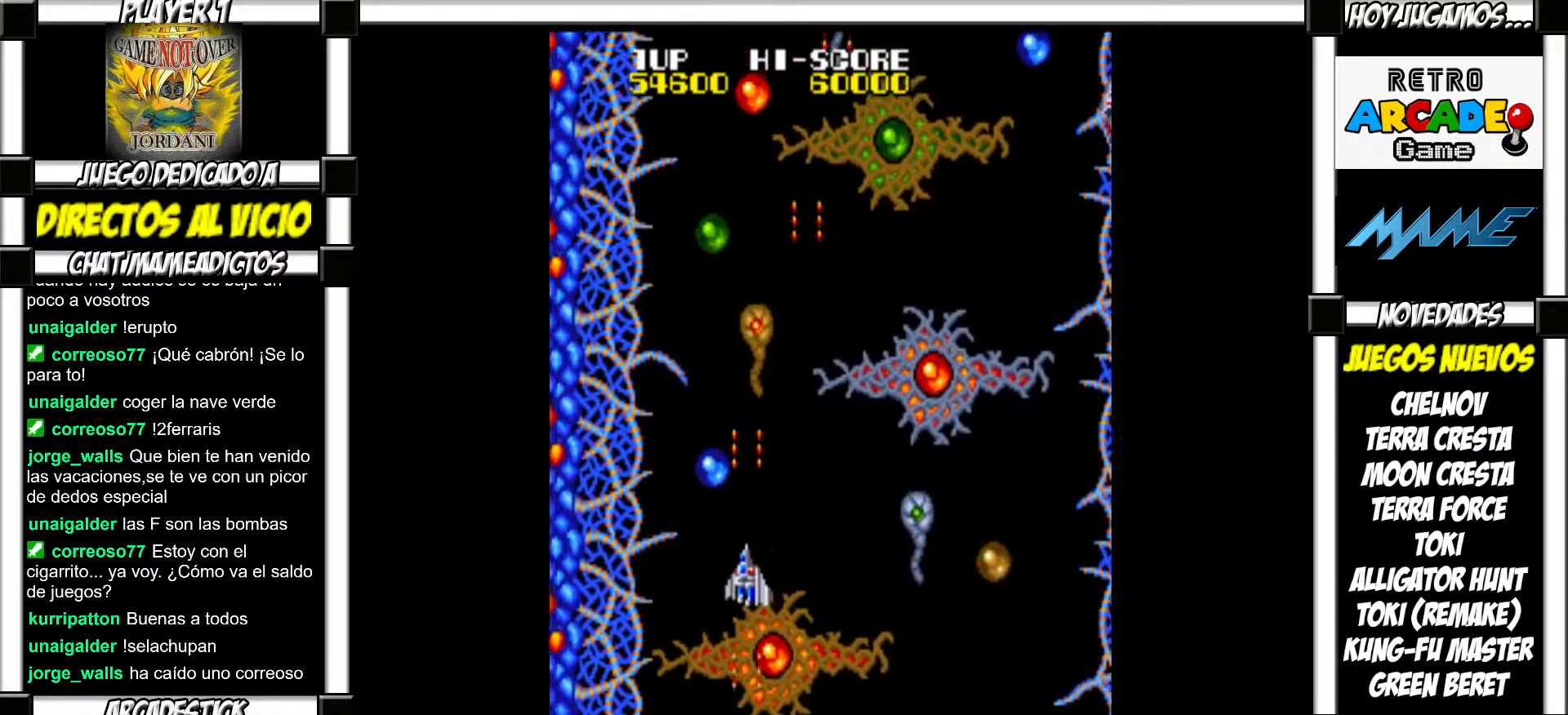
{"buttons": [], "events": [[17, "SQUARE", "up"], [100, "SQUARE", "down"], [150, "SQUARE", "up"], [250, "SQUARE", "down"], [300, "SQUARE", "up"], [400, "SQUARE", "down"], [433, "SQUARE", "up"]]}
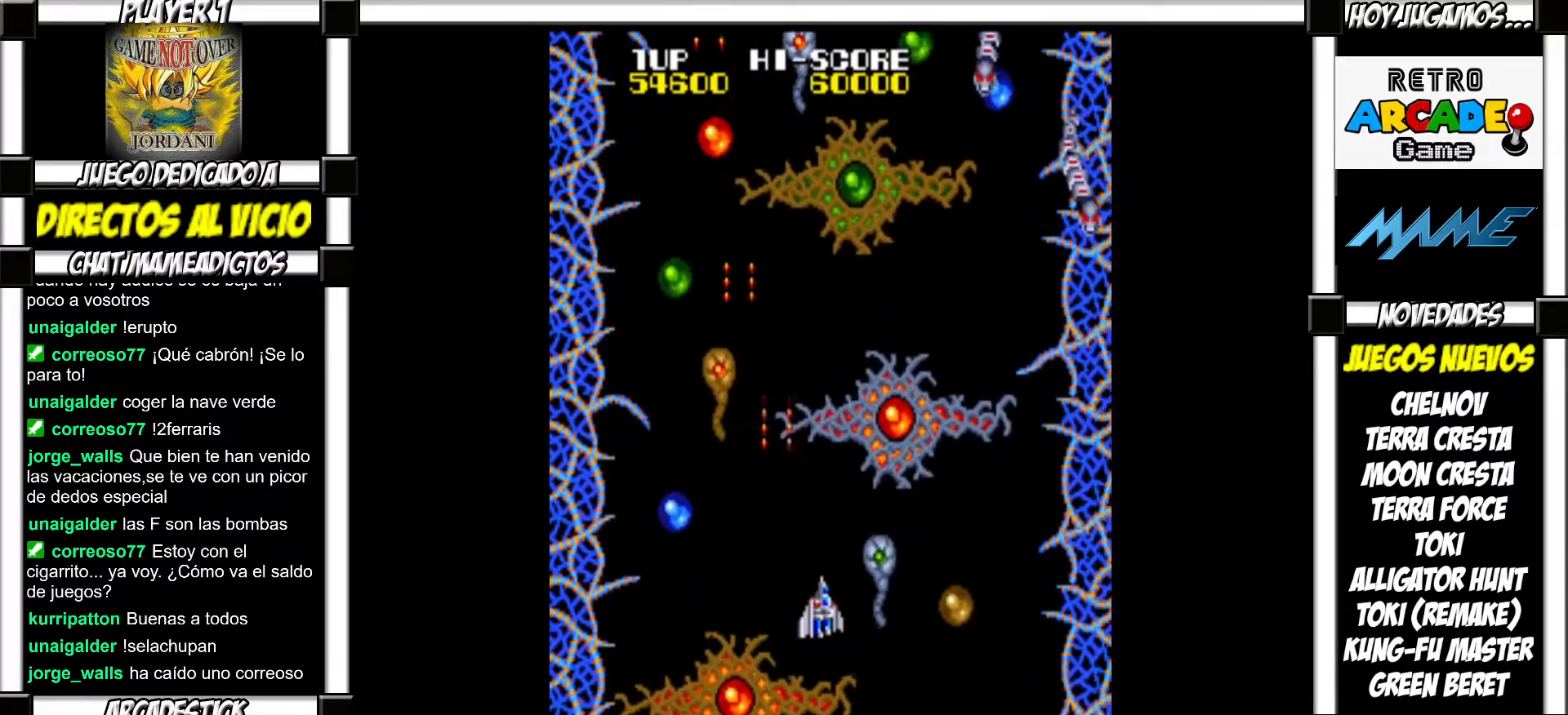
{"buttons": ["SQUARE"], "events": [[33, "SQUARE", "down"], [83, "SQUARE", "up"], [200, "SQUARE", "down"], [233, "SQUARE", "up"], [317, "SQUARE", "down"], [383, "SQUARE", "up"], [467, "SQUARE", "down"]]}
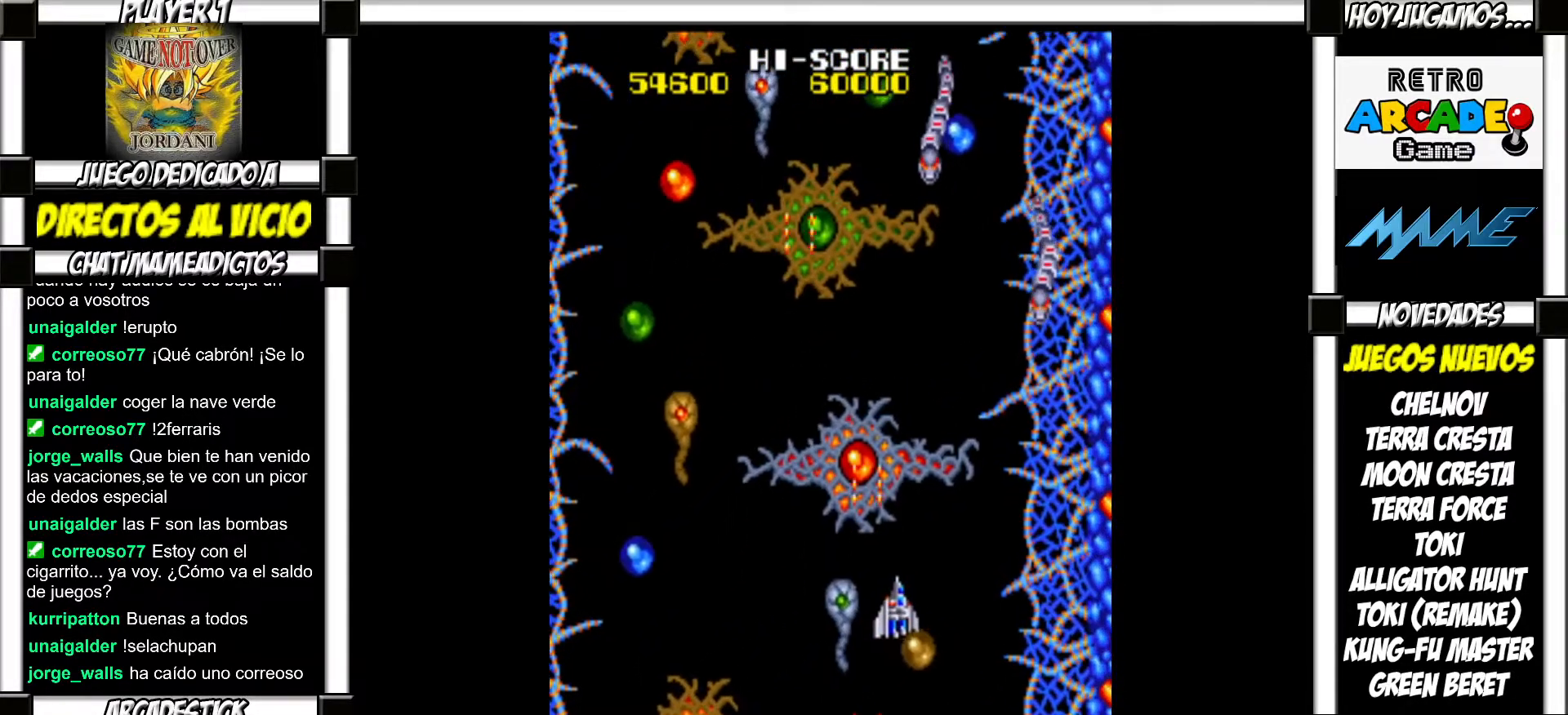
{"buttons": [], "events": [[17, "SQUARE", "up"], [133, "SQUARE", "down"], [183, "SQUARE", "up"], [283, "SQUARE", "down"], [317, "SQUARE", "up"], [417, "SQUARE", "down"], [467, "SQUARE", "up"]]}
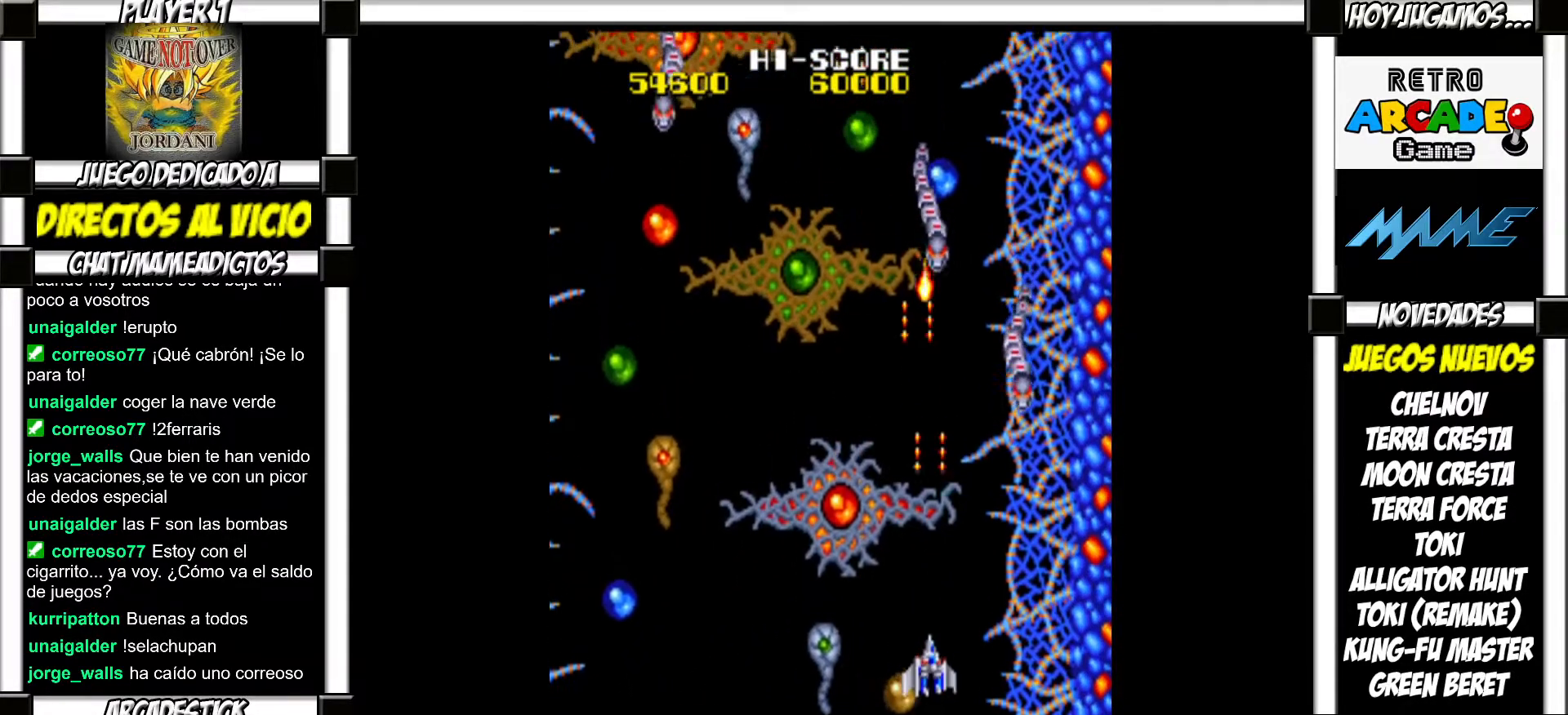
{"buttons": [], "events": [[83, "SQUARE", "down"], [117, "SQUARE", "up"], [217, "SQUARE", "down"], [267, "SQUARE", "up"], [367, "SQUARE", "down"], [417, "SQUARE", "up"]]}
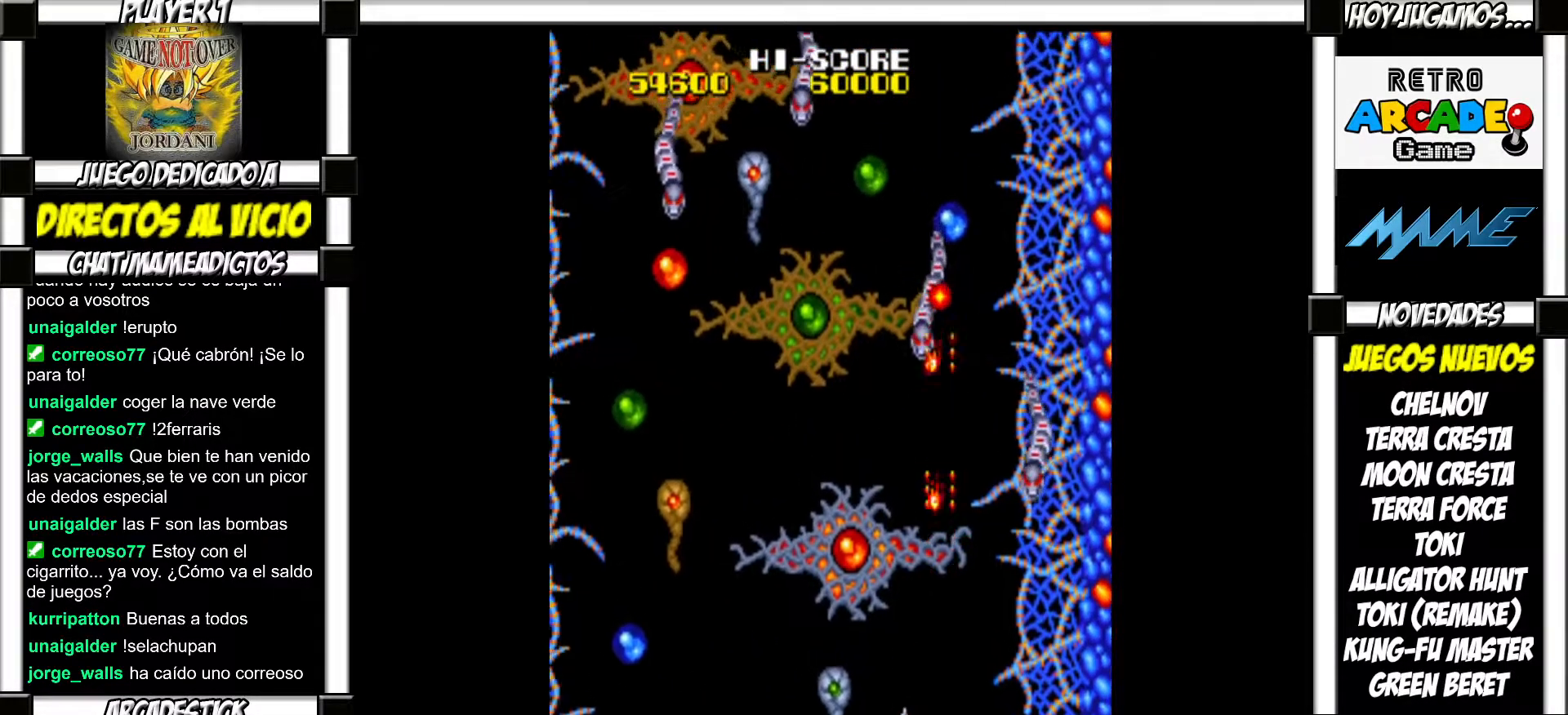
{"buttons": [], "events": [[17, "SQUARE", "down"], [67, "SQUARE", "up"], [167, "SQUARE", "down"], [217, "SQUARE", "up"], [317, "SQUARE", "down"], [367, "SQUARE", "up"], [450, "SQUARE", "down"], [500, "SQUARE", "up"]]}
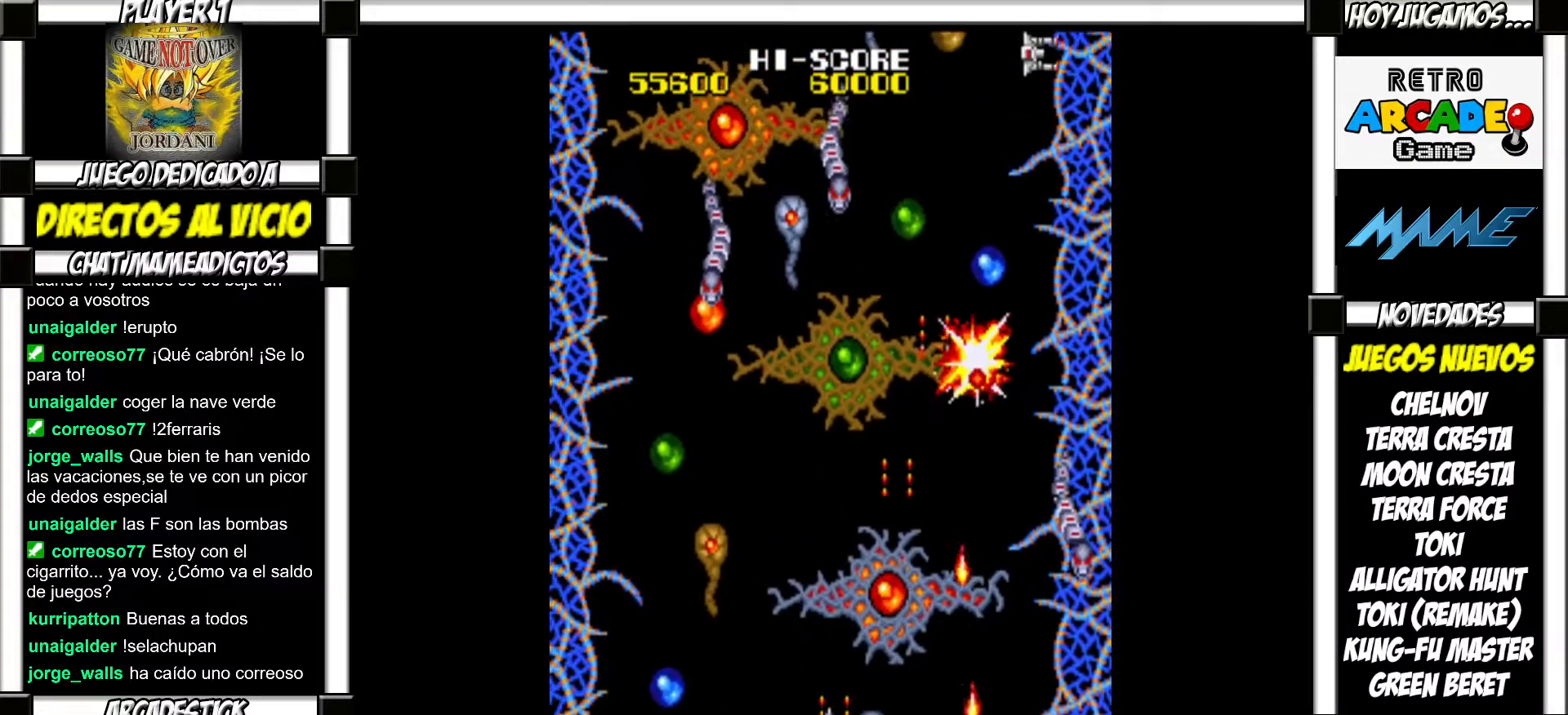
{"buttons": [], "events": [[117, "SQUARE", "down"], [150, "SQUARE", "up"], [250, "SQUARE", "down"], [283, "SQUARE", "up"], [383, "SQUARE", "down"], [433, "SQUARE", "up"]]}
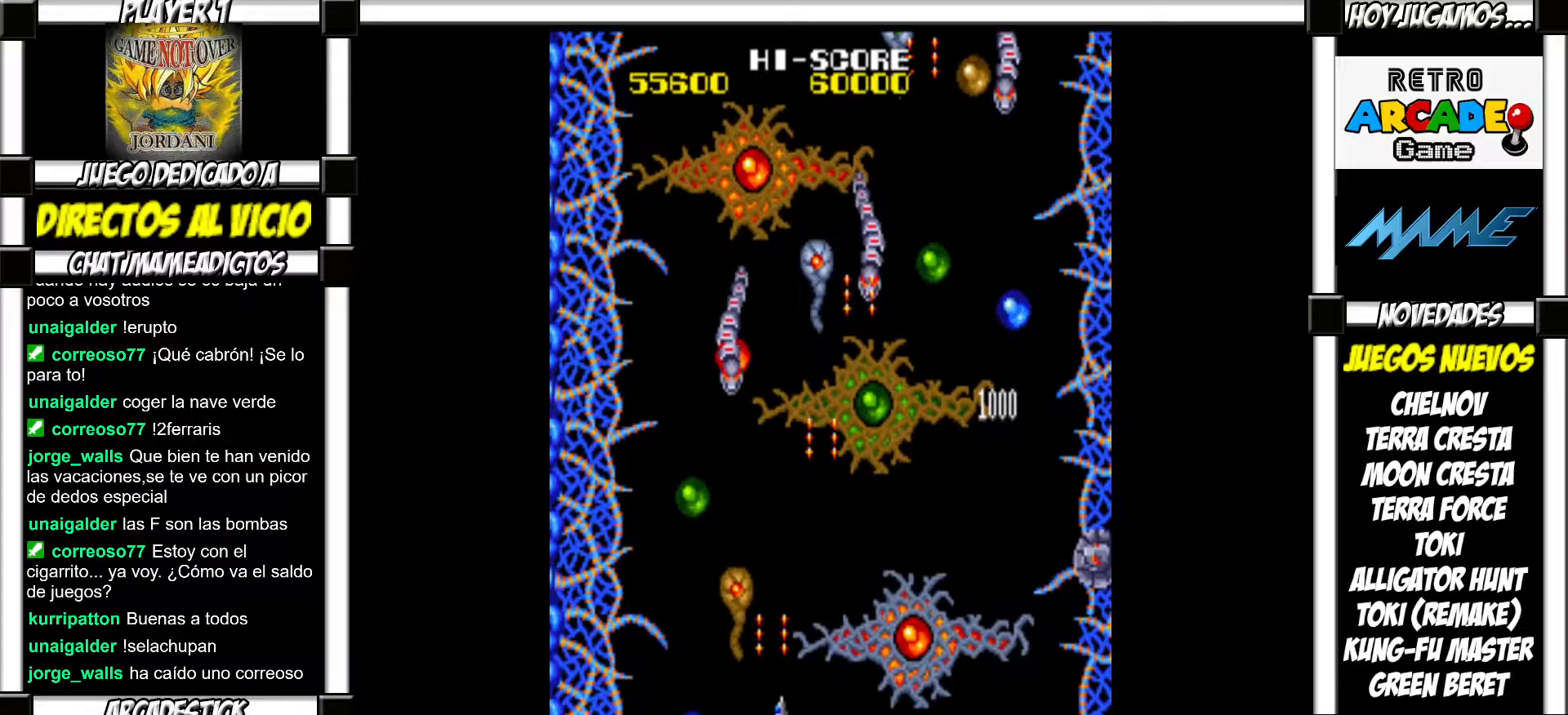
{"buttons": [], "events": [[33, "SQUARE", "down"], [67, "SQUARE", "up"], [167, "SQUARE", "down"], [217, "SQUARE", "up"], [300, "SQUARE", "down"], [333, "SQUARE", "up"], [433, "SQUARE", "down"], [483, "SQUARE", "up"]]}
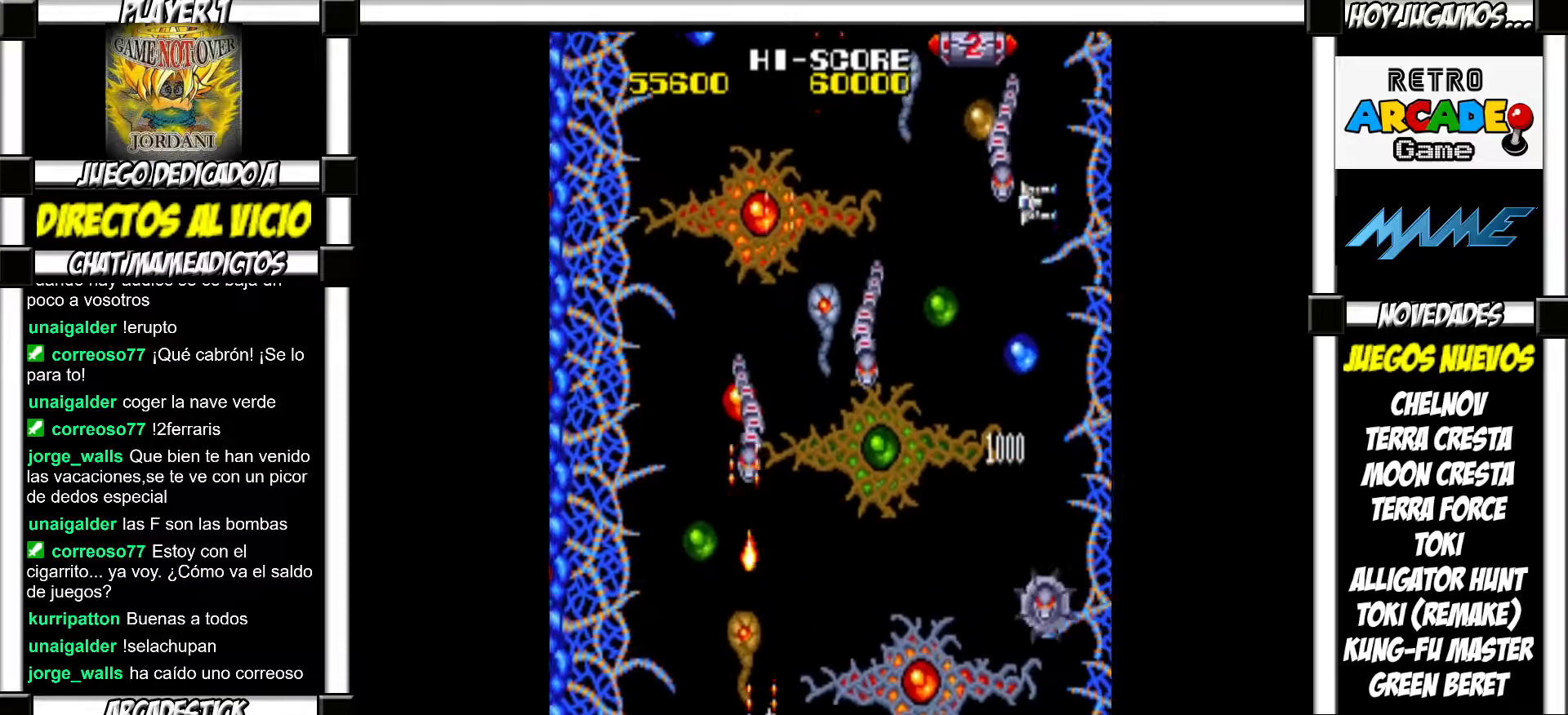
{"buttons": [], "events": [[67, "SQUARE", "down"], [117, "SQUARE", "up"], [183, "SQUARE", "down"], [233, "SQUARE", "up"], [317, "SQUARE", "down"], [367, "SQUARE", "up"], [450, "SQUARE", "down"], [500, "SQUARE", "up"]]}
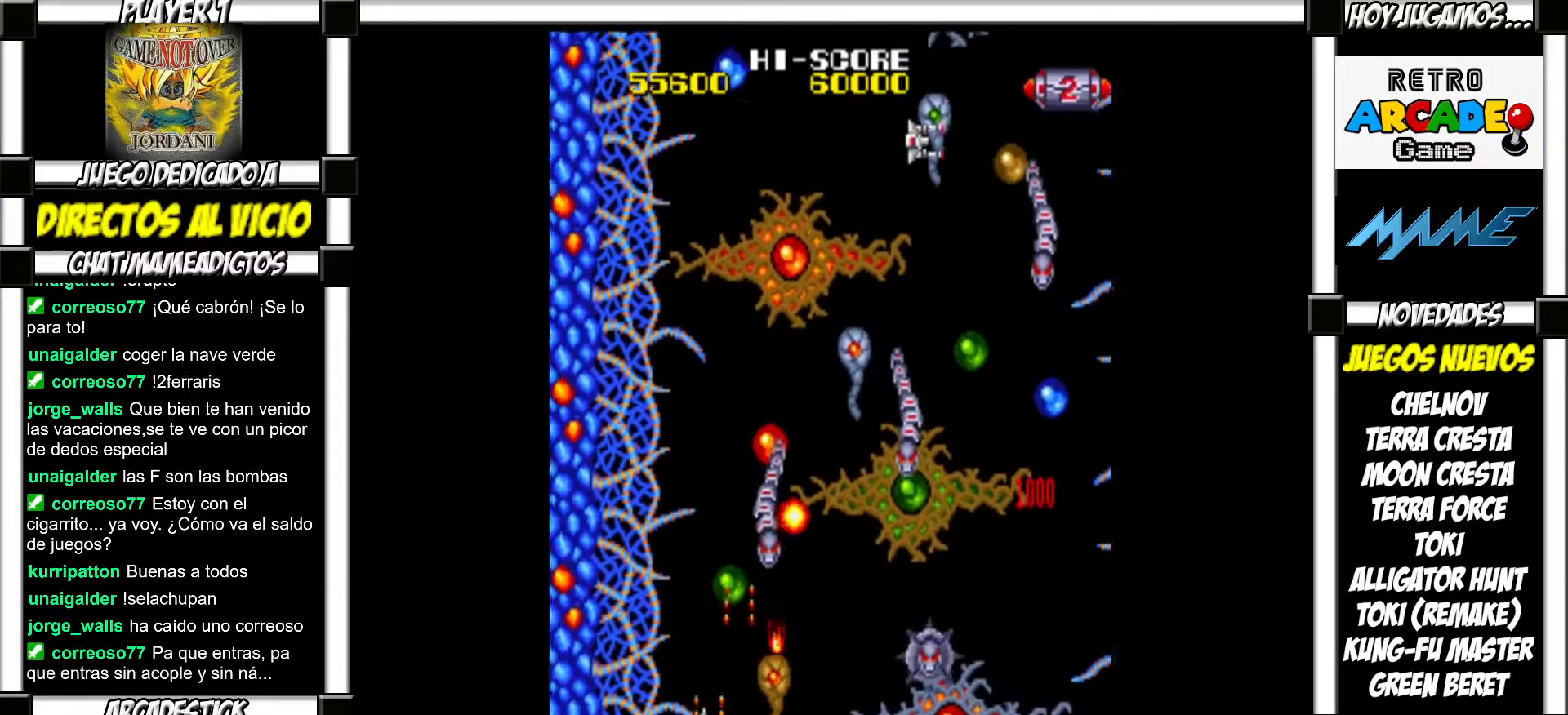
{"buttons": ["SQUARE"], "events": [[117, "SQUARE", "down"], [150, "SQUARE", "up"], [250, "SQUARE", "down"], [283, "SQUARE", "up"], [383, "SQUARE", "down"], [417, "SQUARE", "up"], [500, "SQUARE", "down"]]}
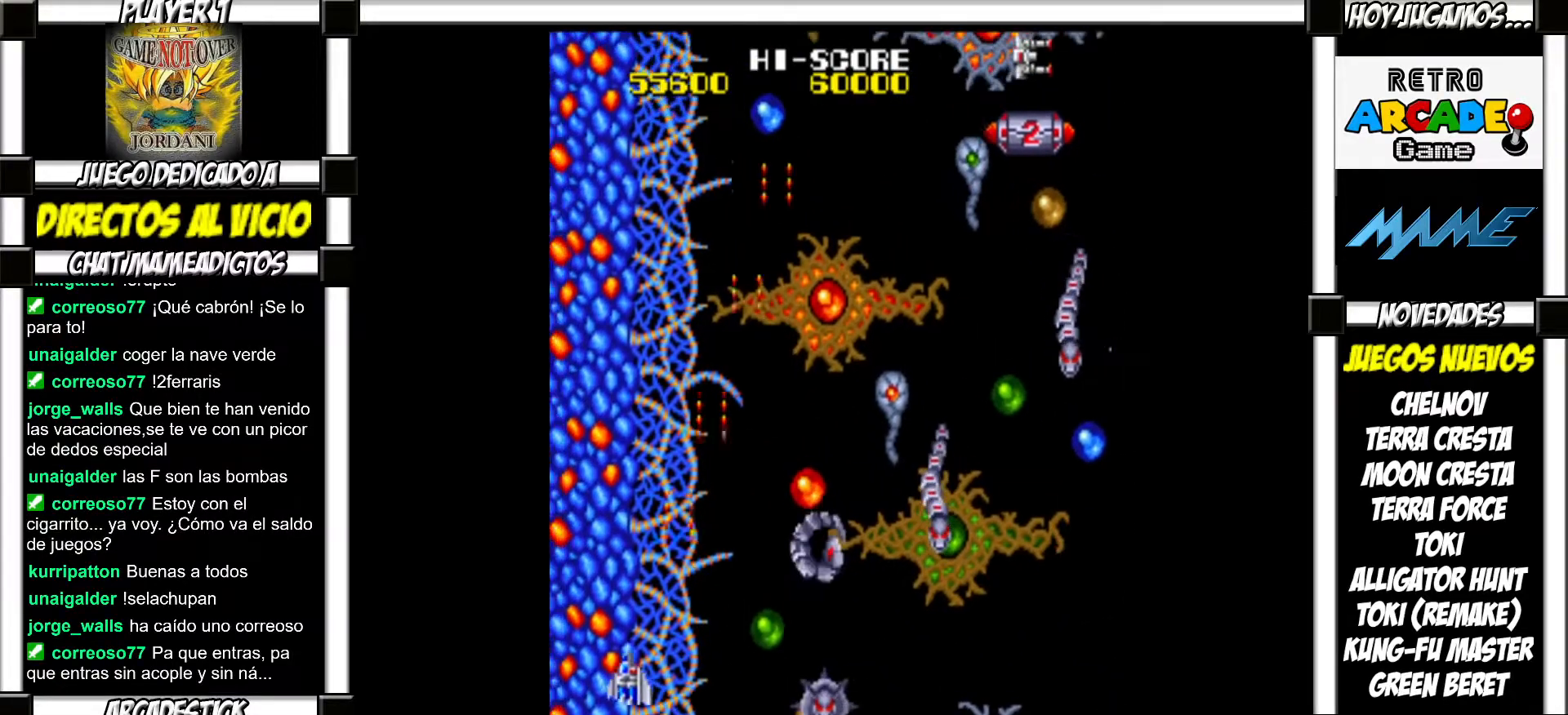
{"buttons": [], "events": [[50, "SQUARE", "up"], [150, "SQUARE", "down"], [183, "SQUARE", "up"], [283, "SQUARE", "down"], [317, "SQUARE", "up"], [400, "SQUARE", "down"], [450, "SQUARE", "up"]]}
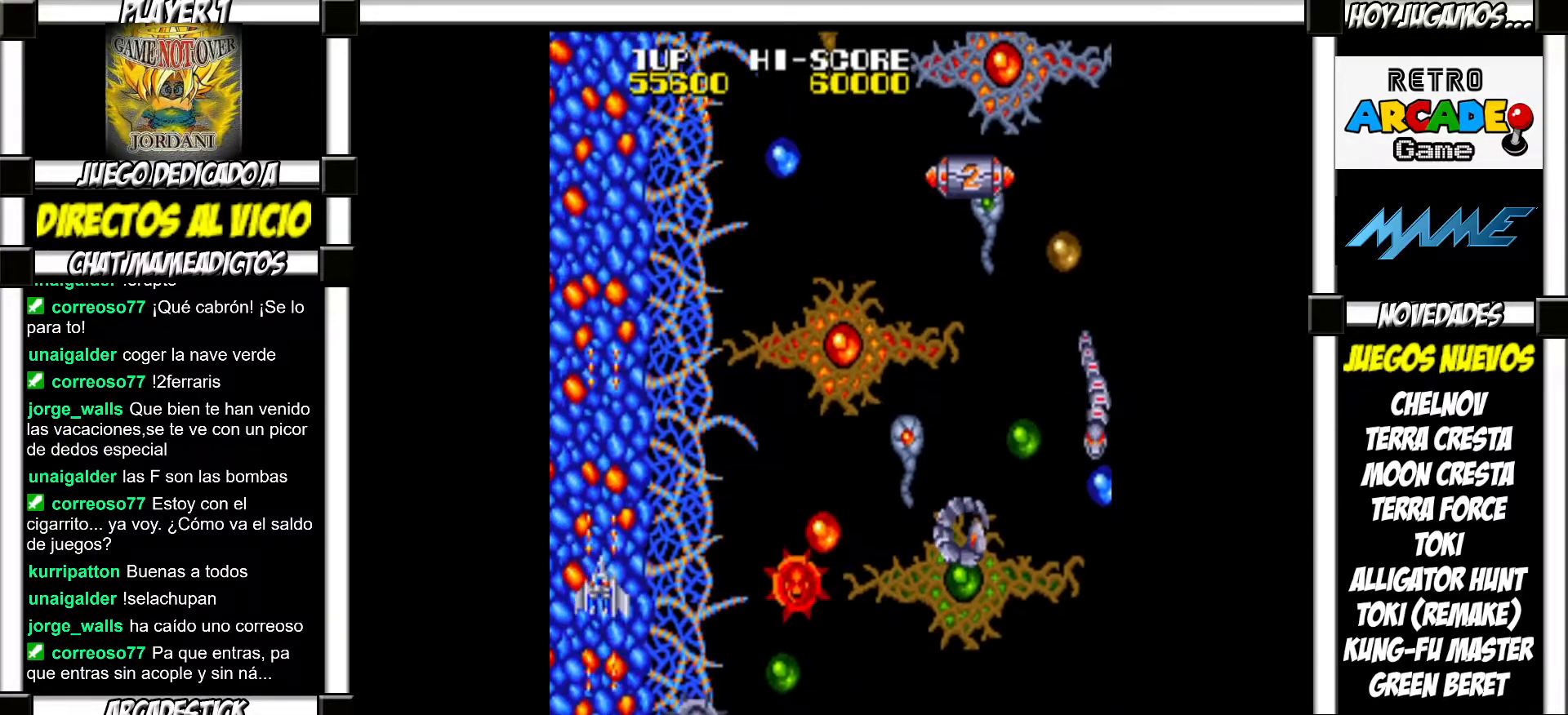
{"buttons": [], "events": [[50, "SQUARE", "down"], [100, "SQUARE", "up"], [183, "SQUARE", "down"], [233, "SQUARE", "up"], [317, "SQUARE", "down"], [367, "SQUARE", "up"], [450, "SQUARE", "down"], [500, "SQUARE", "up"]]}
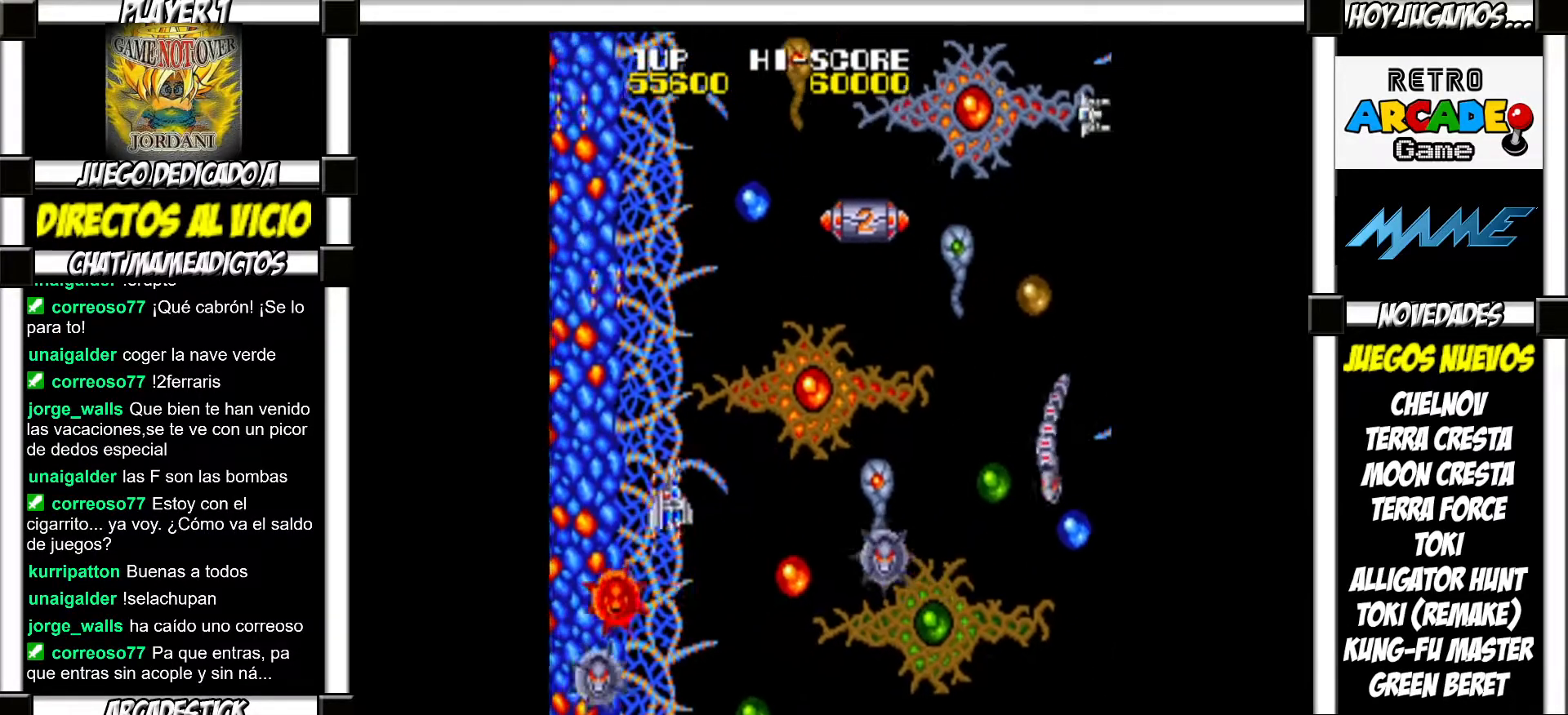
{"buttons": [], "events": [[83, "SQUARE", "down"], [133, "SQUARE", "up"], [233, "SQUARE", "down"], [283, "SQUARE", "up"], [367, "SQUARE", "down"], [417, "SQUARE", "up"]]}
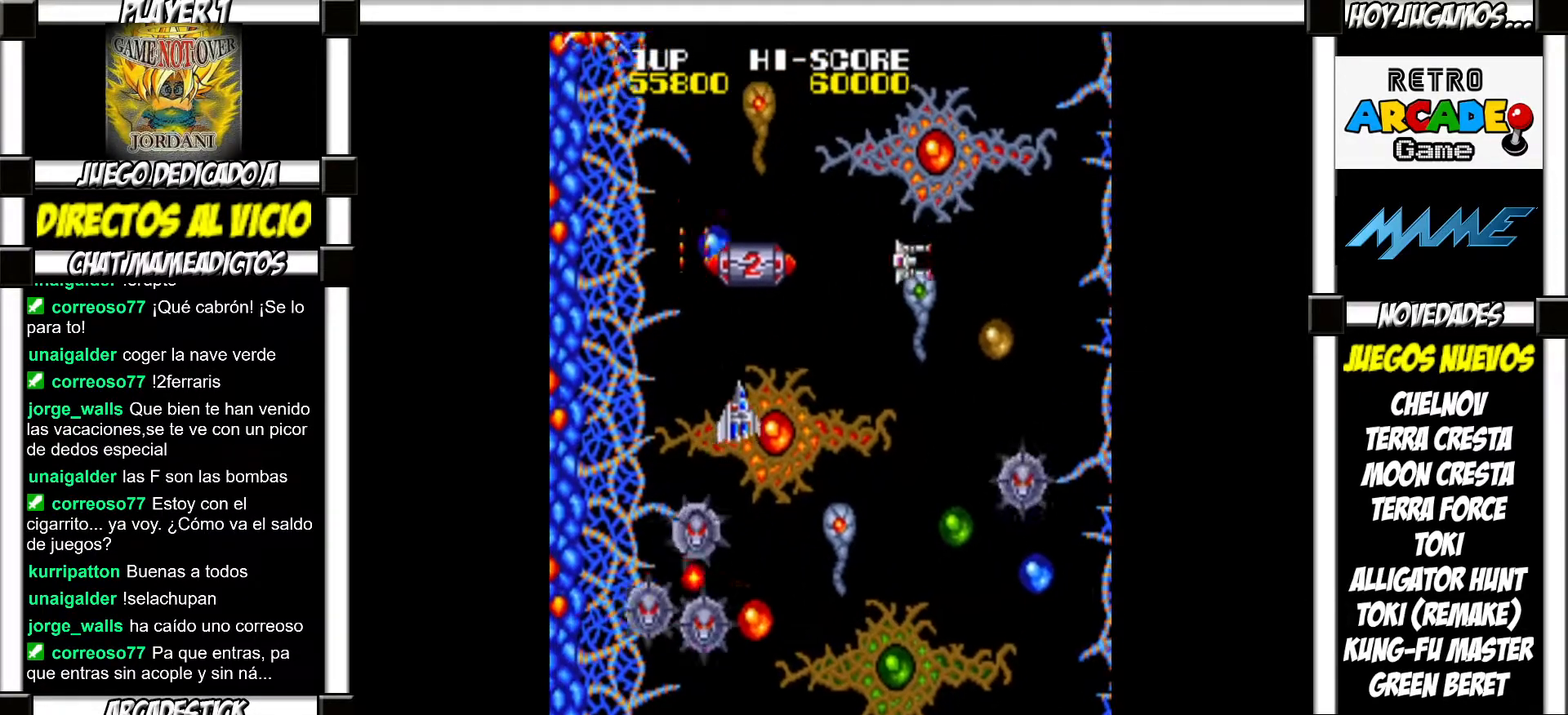
{"buttons": [], "events": [[17, "SQUARE", "down"], [67, "SQUARE", "up"], [133, "SQUARE", "down"], [200, "SQUARE", "up"], [283, "SQUARE", "down"], [350, "SQUARE", "up"], [433, "SQUARE", "down"], [483, "SQUARE", "up"]]}
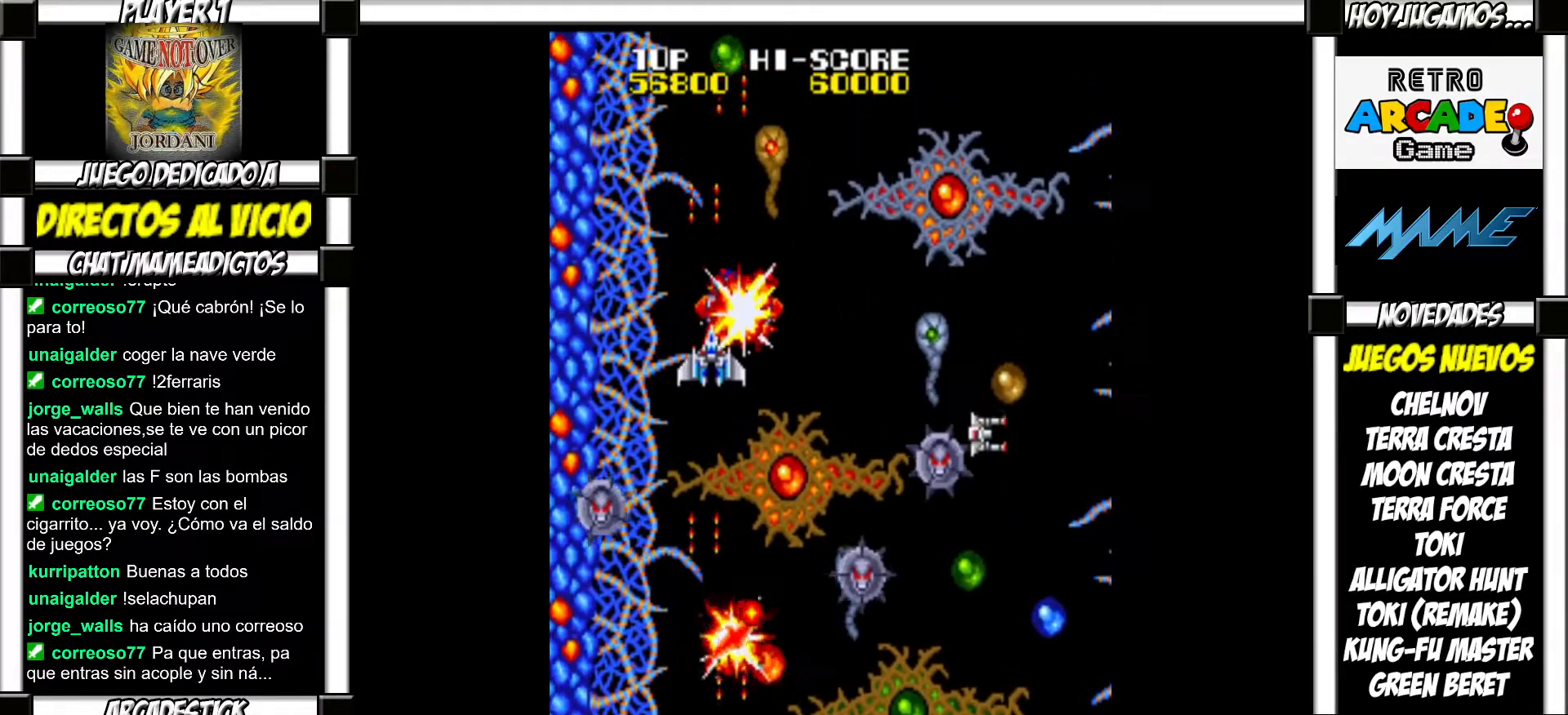
{"buttons": ["SQUARE"], "events": [[67, "SQUARE", "down"], [133, "SQUARE", "up"], [217, "SQUARE", "down"], [283, "SQUARE", "up"], [350, "SQUARE", "down"], [400, "SQUARE", "up"], [500, "SQUARE", "down"]]}
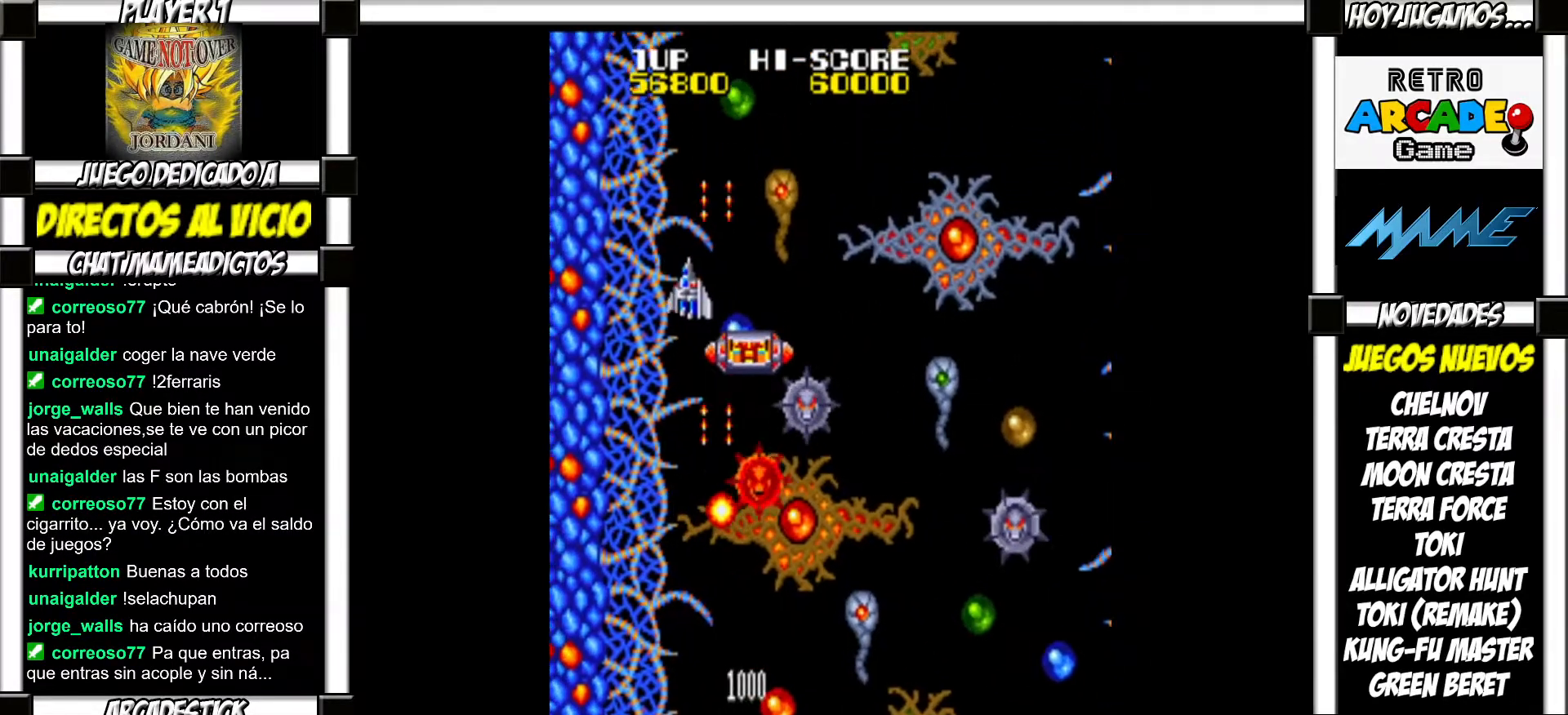
{"buttons": [], "events": [[50, "SQUARE", "up"], [150, "SQUARE", "down"], [200, "SQUARE", "up"], [267, "SQUARE", "down"], [333, "SQUARE", "up"], [417, "SQUARE", "down"], [483, "SQUARE", "up"]]}
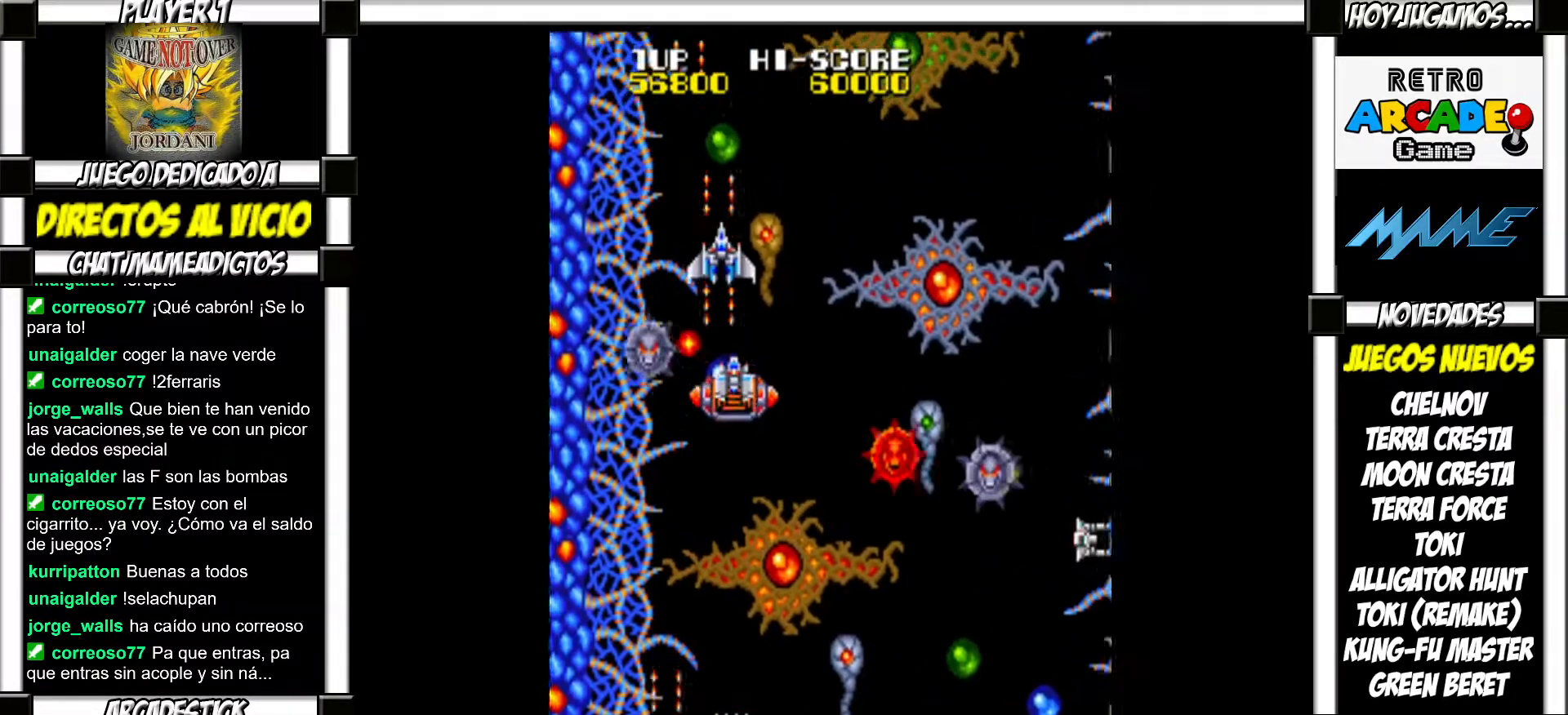
{"buttons": ["SQUARE"], "events": [[50, "SQUARE", "down"], [100, "SQUARE", "up"], [200, "SQUARE", "down"], [267, "SQUARE", "up"], [333, "SQUARE", "down"], [400, "SQUARE", "up"], [483, "SQUARE", "down"]]}
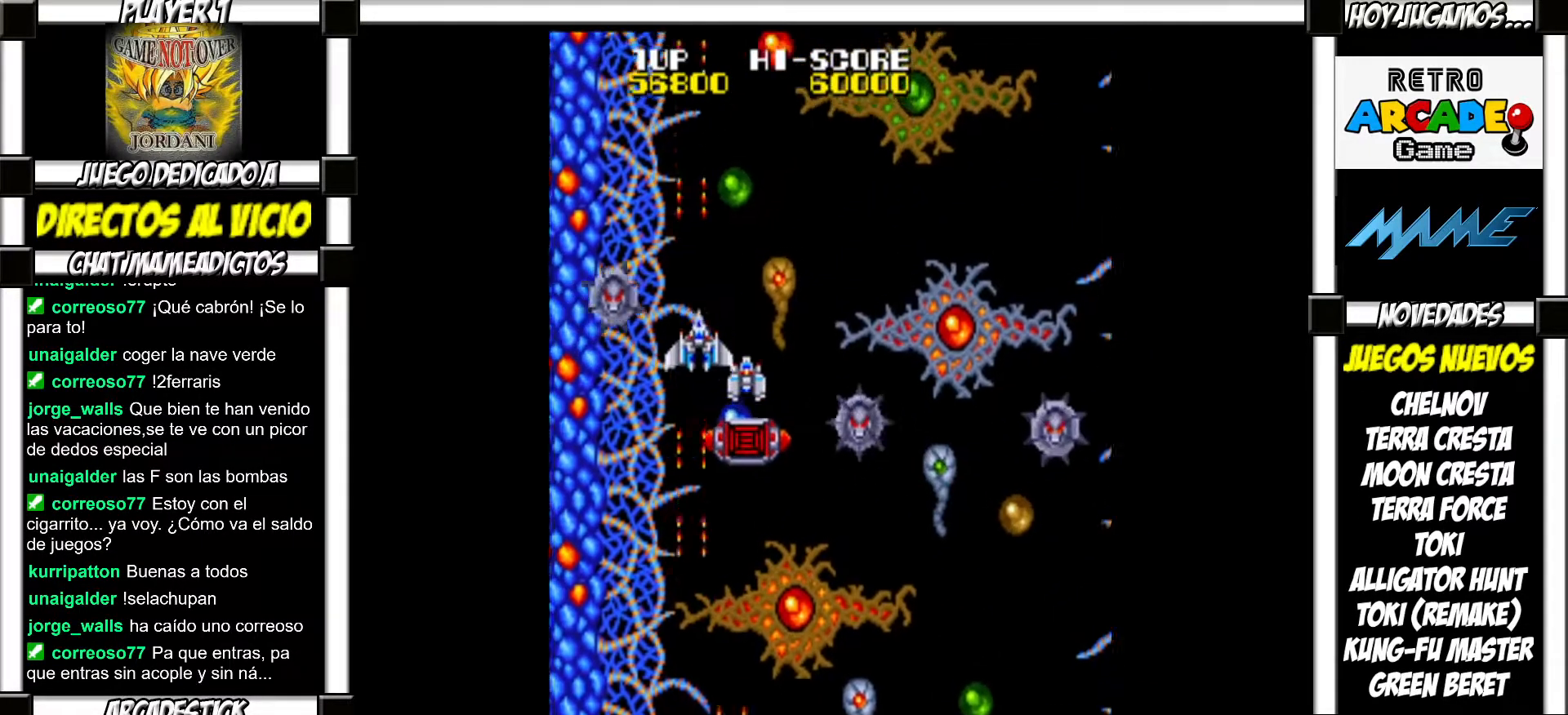
{"buttons": ["SQUARE"], "events": [[50, "SQUARE", "up"], [100, "SQUARE", "down"], [167, "SQUARE", "up"], [233, "SQUARE", "down"], [300, "SQUARE", "up"], [367, "SQUARE", "down"], [417, "SQUARE", "up"], [500, "SQUARE", "down"]]}
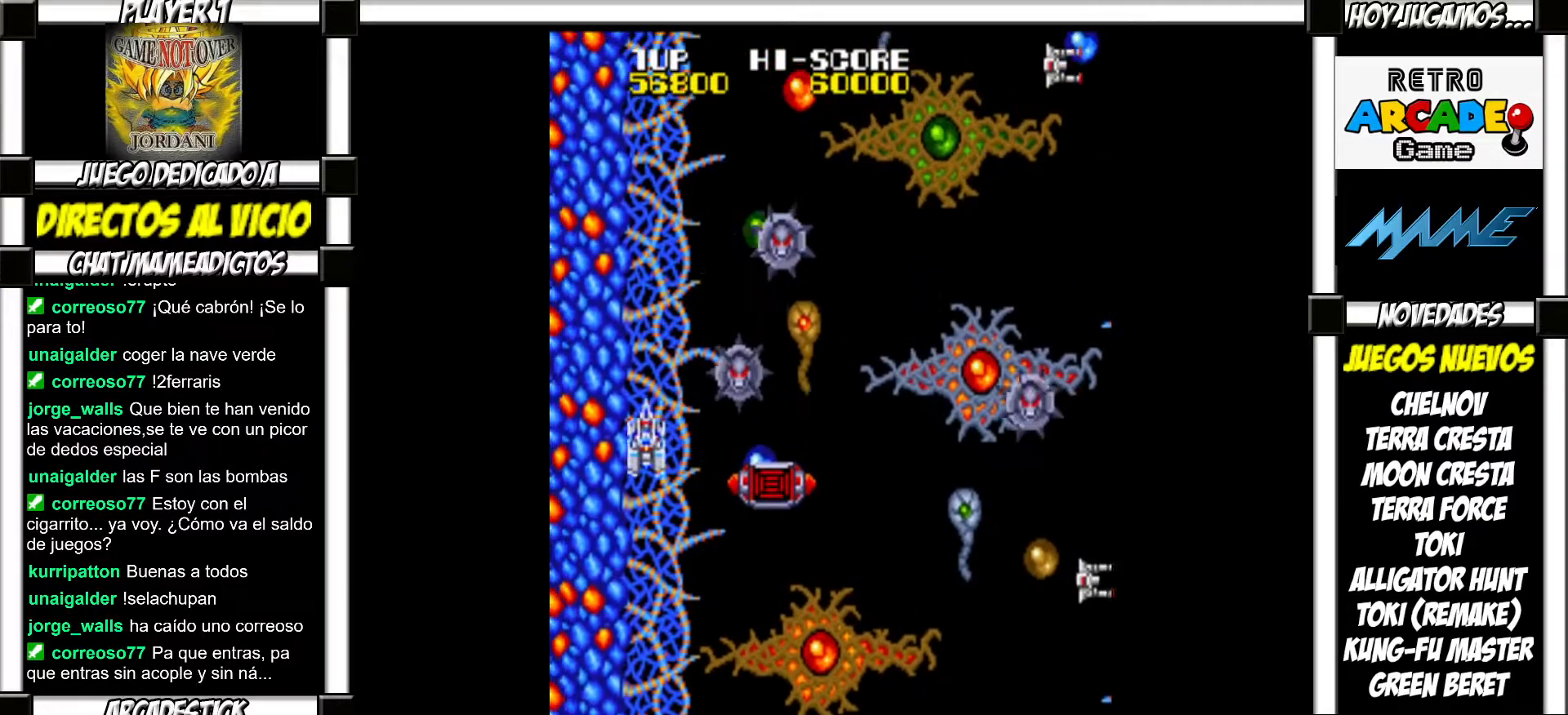
{"buttons": ["SQUARE"], "events": [[67, "SQUARE", "up"], [167, "SQUARE", "down"], [233, "SQUARE", "up"], [317, "SQUARE", "down"], [367, "SQUARE", "up"], [467, "SQUARE", "down"]]}